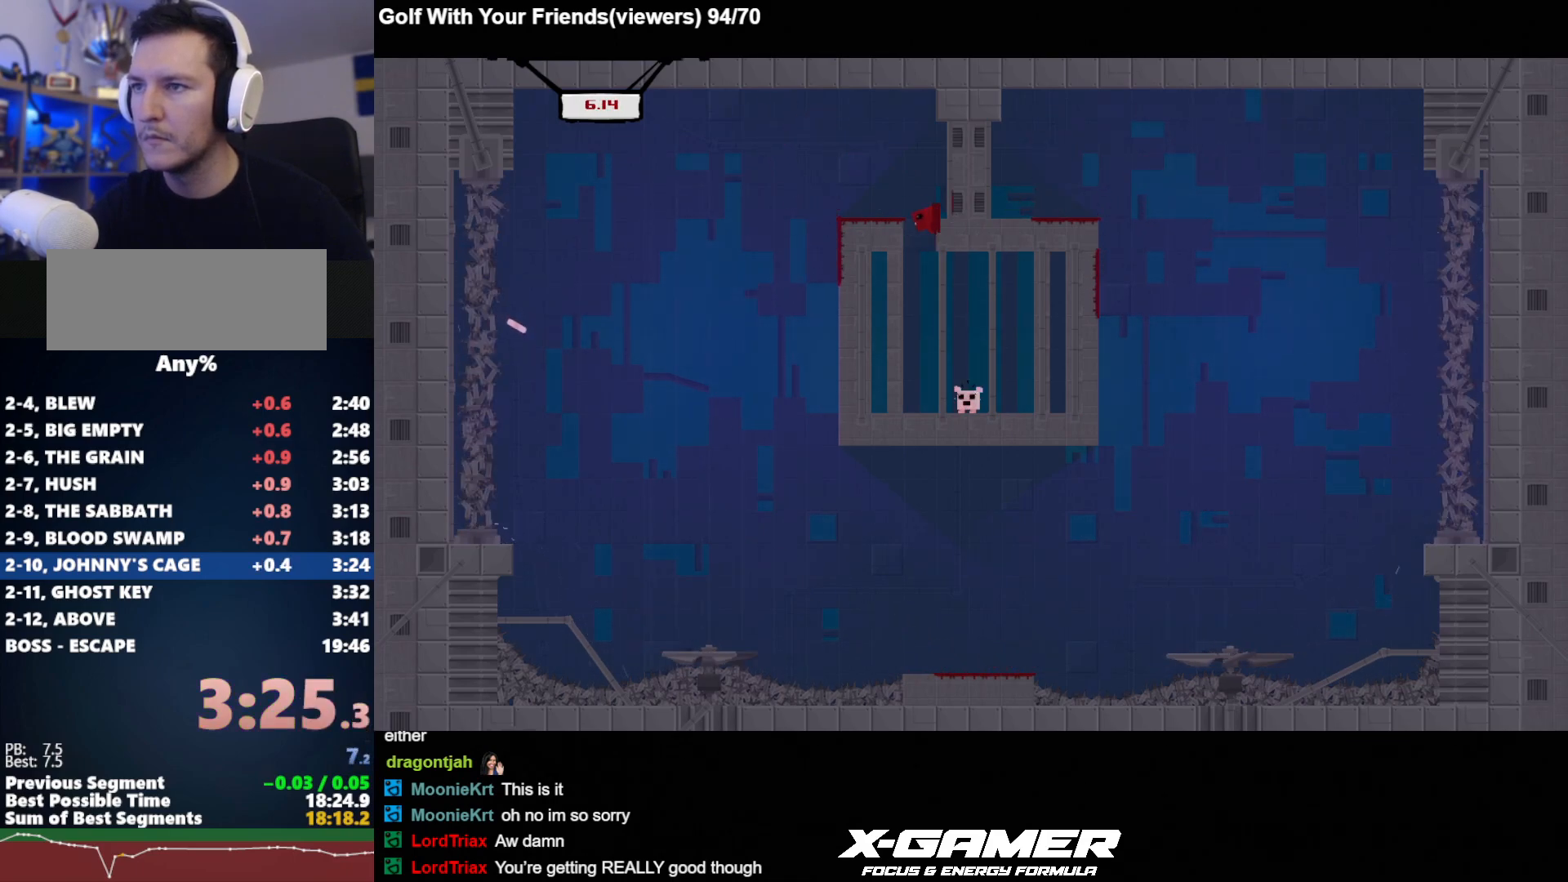
Gameplay with keyboard; each line is a JSON object with the keys held at the frame after it. "events" lists presses ("down") and releases ("up") of "a", "d", "escape", "i", "j", "k", "s", "t", "u", "v" and "w" between this image and that frame as [ms after this image, input, new state], when the widget could be followed in between. No other keys are recorded. Mouse input is not recorded.
{"keys": ["a", "d", "j"], "events": [[167, "a", "up"], [217, "d", "down"], [433, "a", "down"]]}
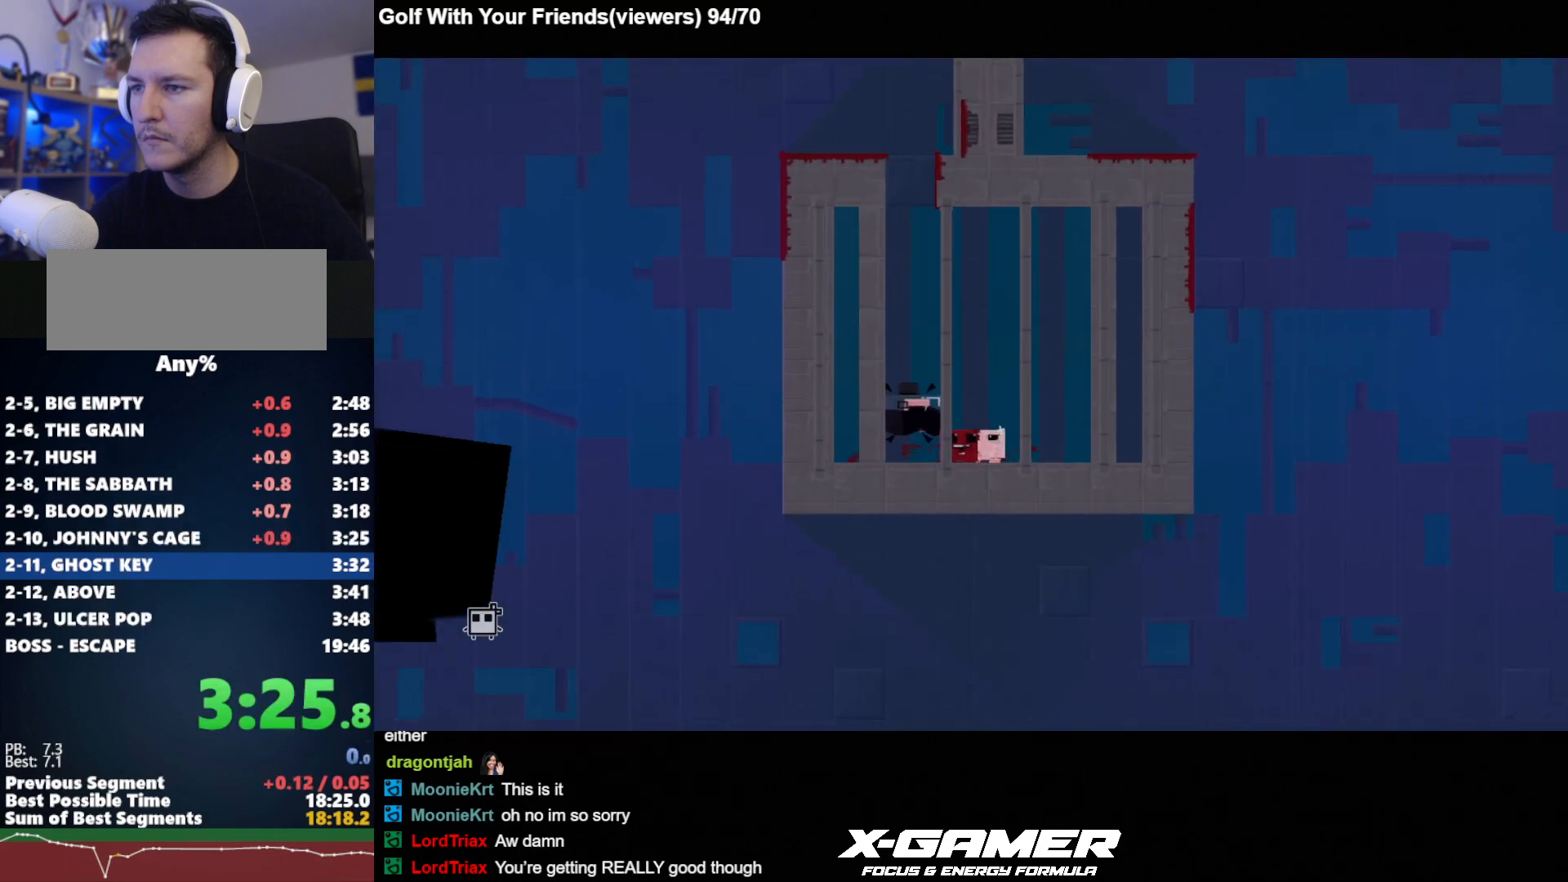
{"keys": ["d", "j"], "events": [[33, "a", "up"], [33, "d", "up"], [83, "a", "down"], [133, "a", "up"], [217, "d", "down"]]}
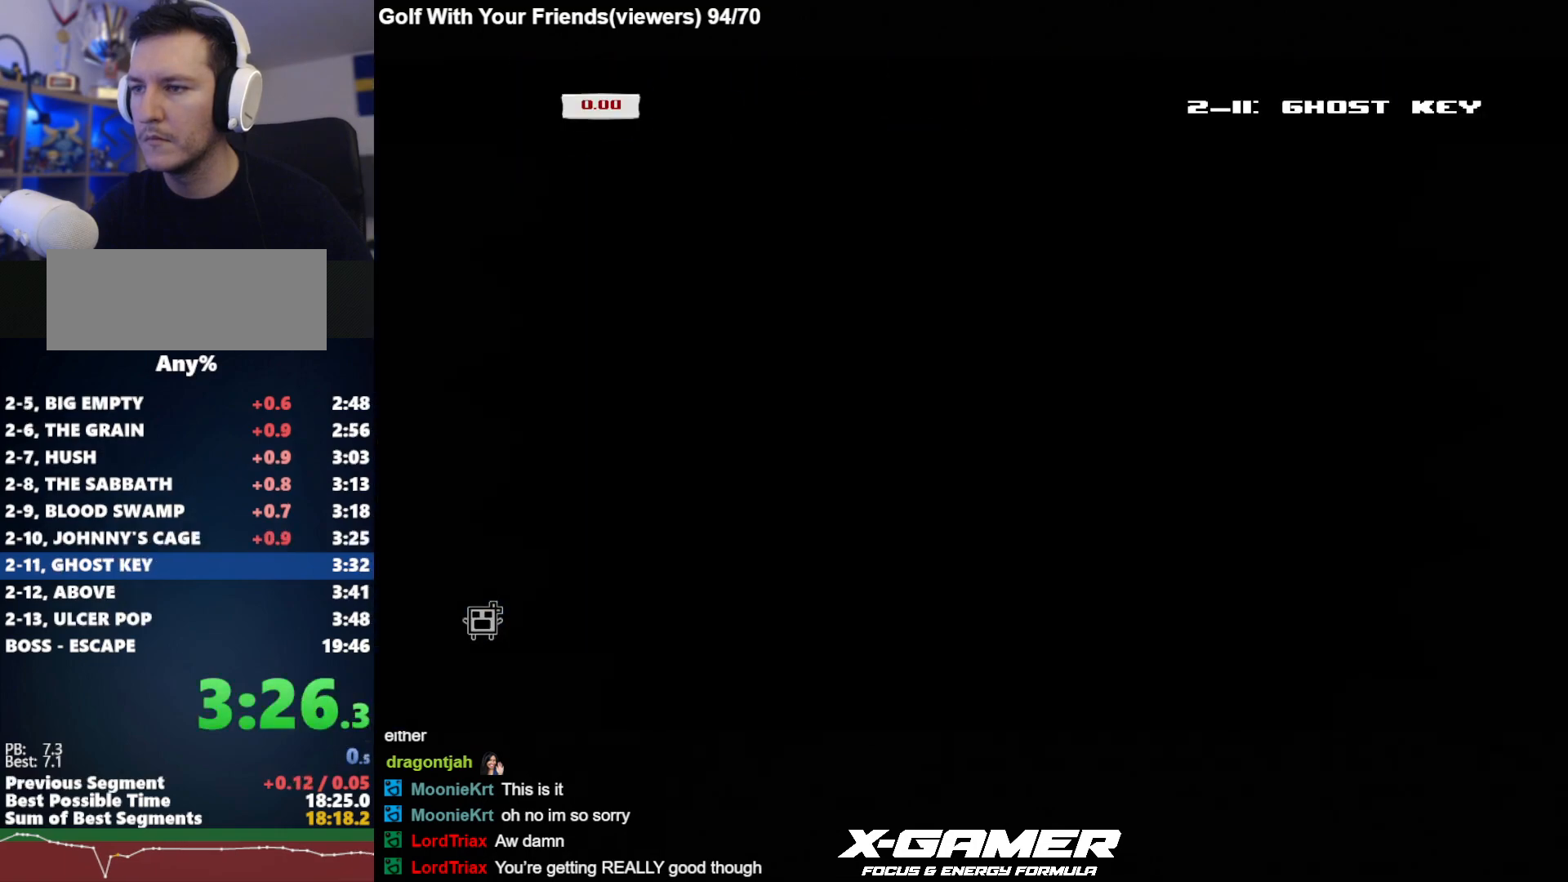
{"keys": ["d", "j"], "events": []}
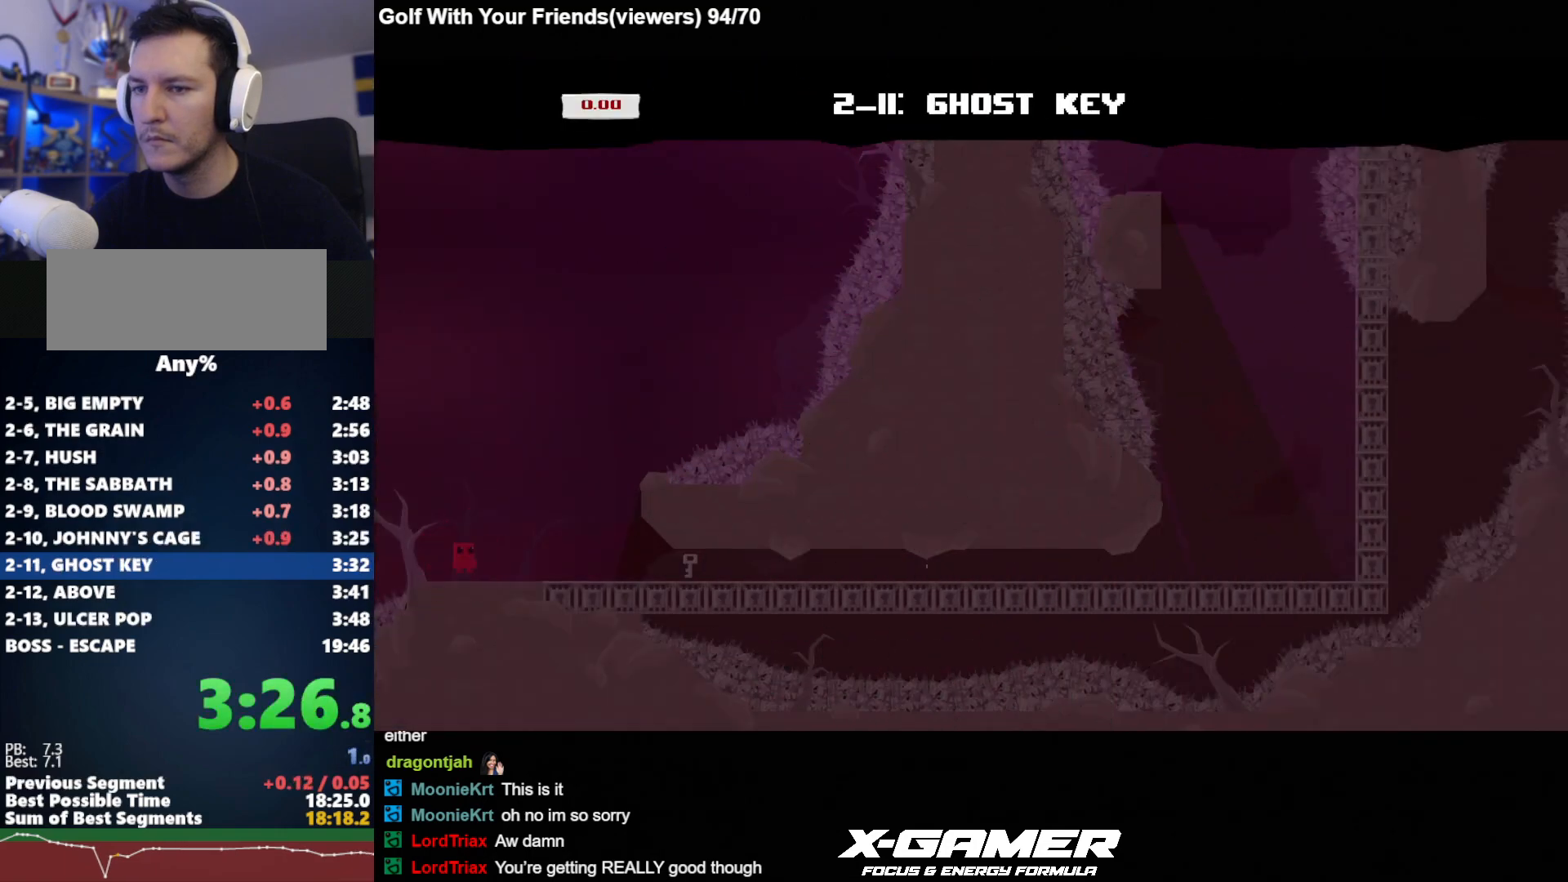
{"keys": ["d", "j"], "events": [[300, "k", "down"], [350, "k", "up"]]}
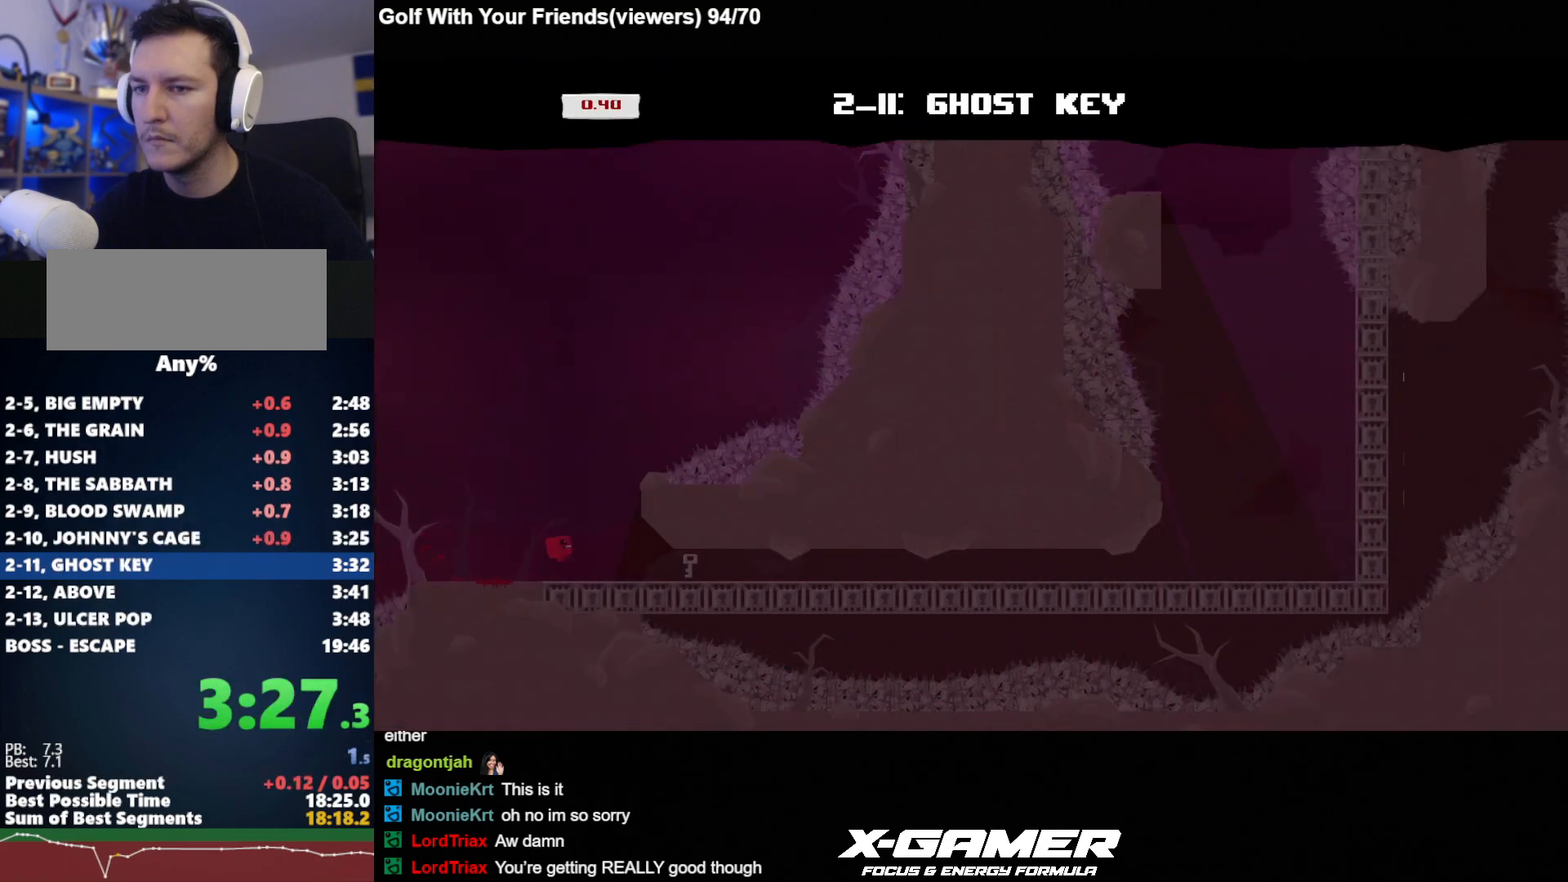
{"keys": ["d", "j"], "events": [[367, "k", "down"], [400, "k", "up"]]}
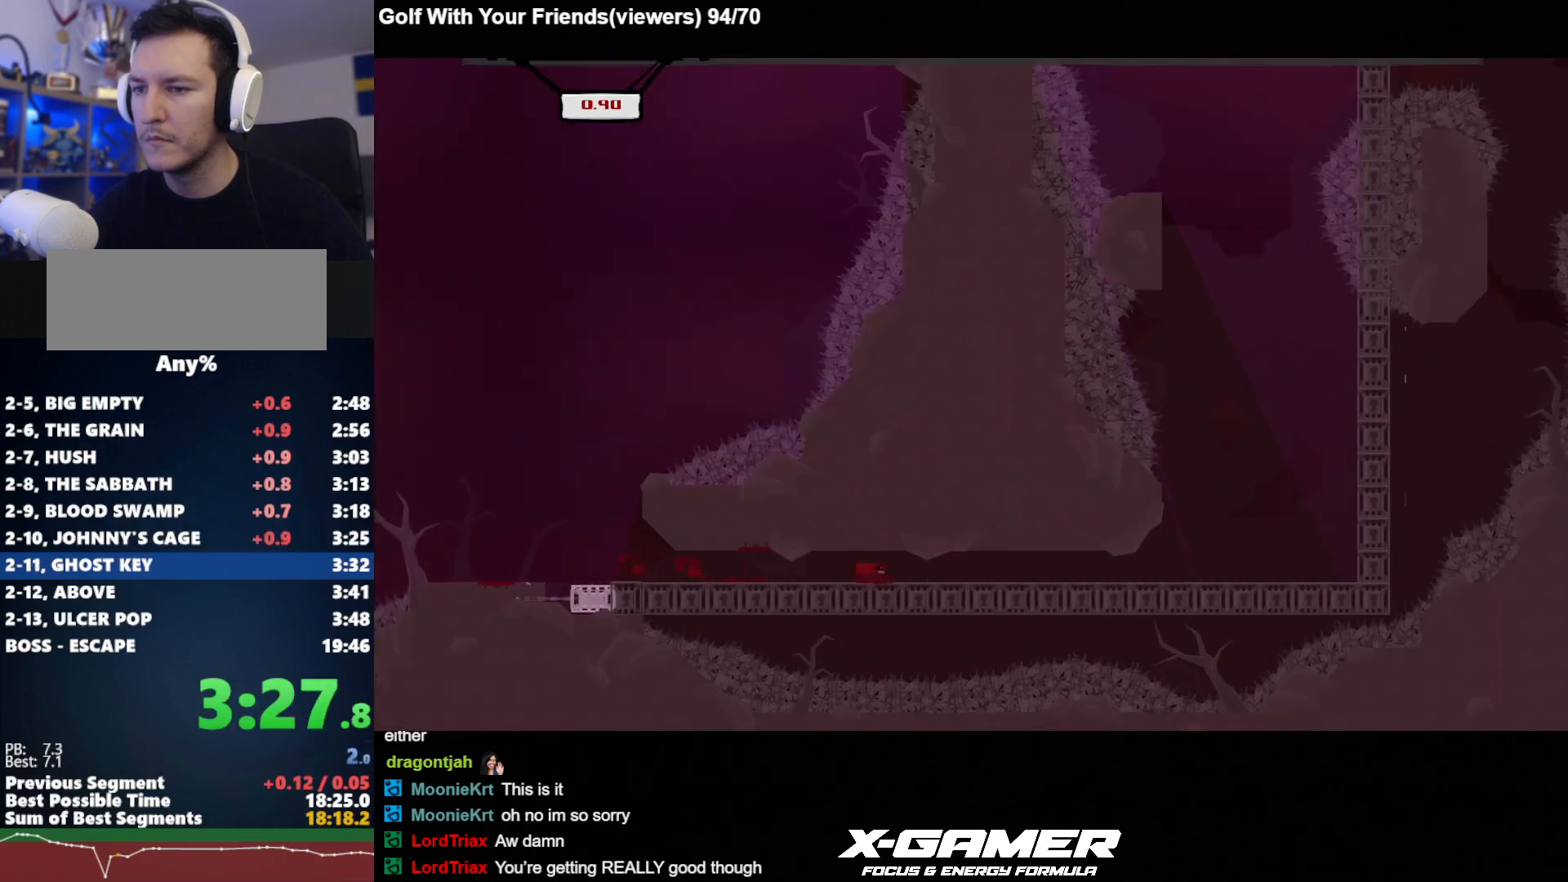
{"keys": ["d", "j"], "events": [[100, "k", "down"], [183, "k", "up"], [333, "k", "down"], [417, "k", "up"]]}
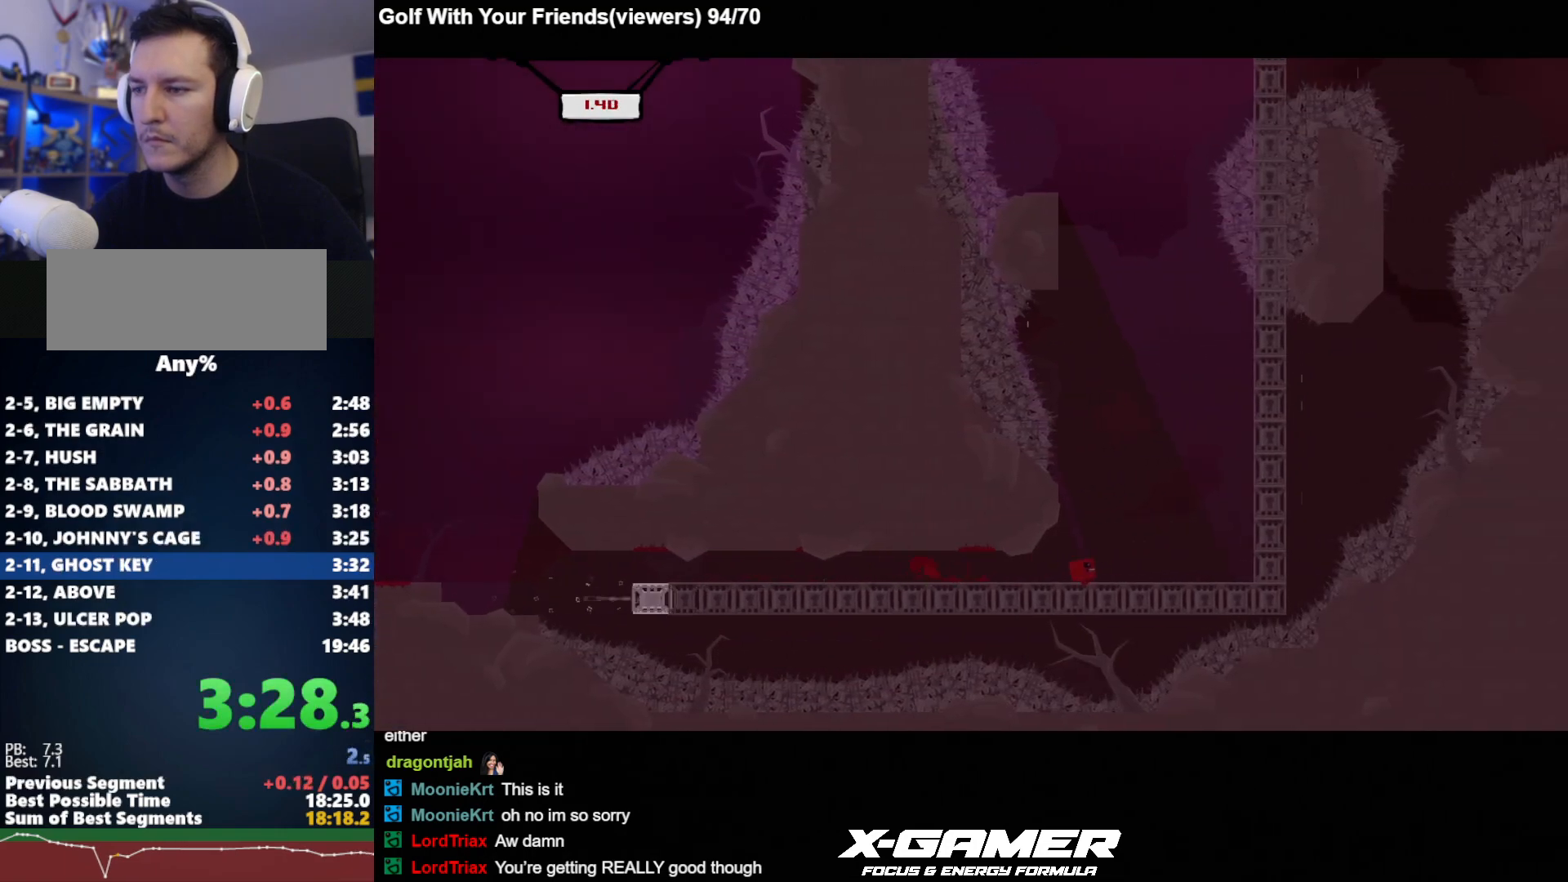
{"keys": ["d", "j", "k"], "events": [[250, "k", "down"]]}
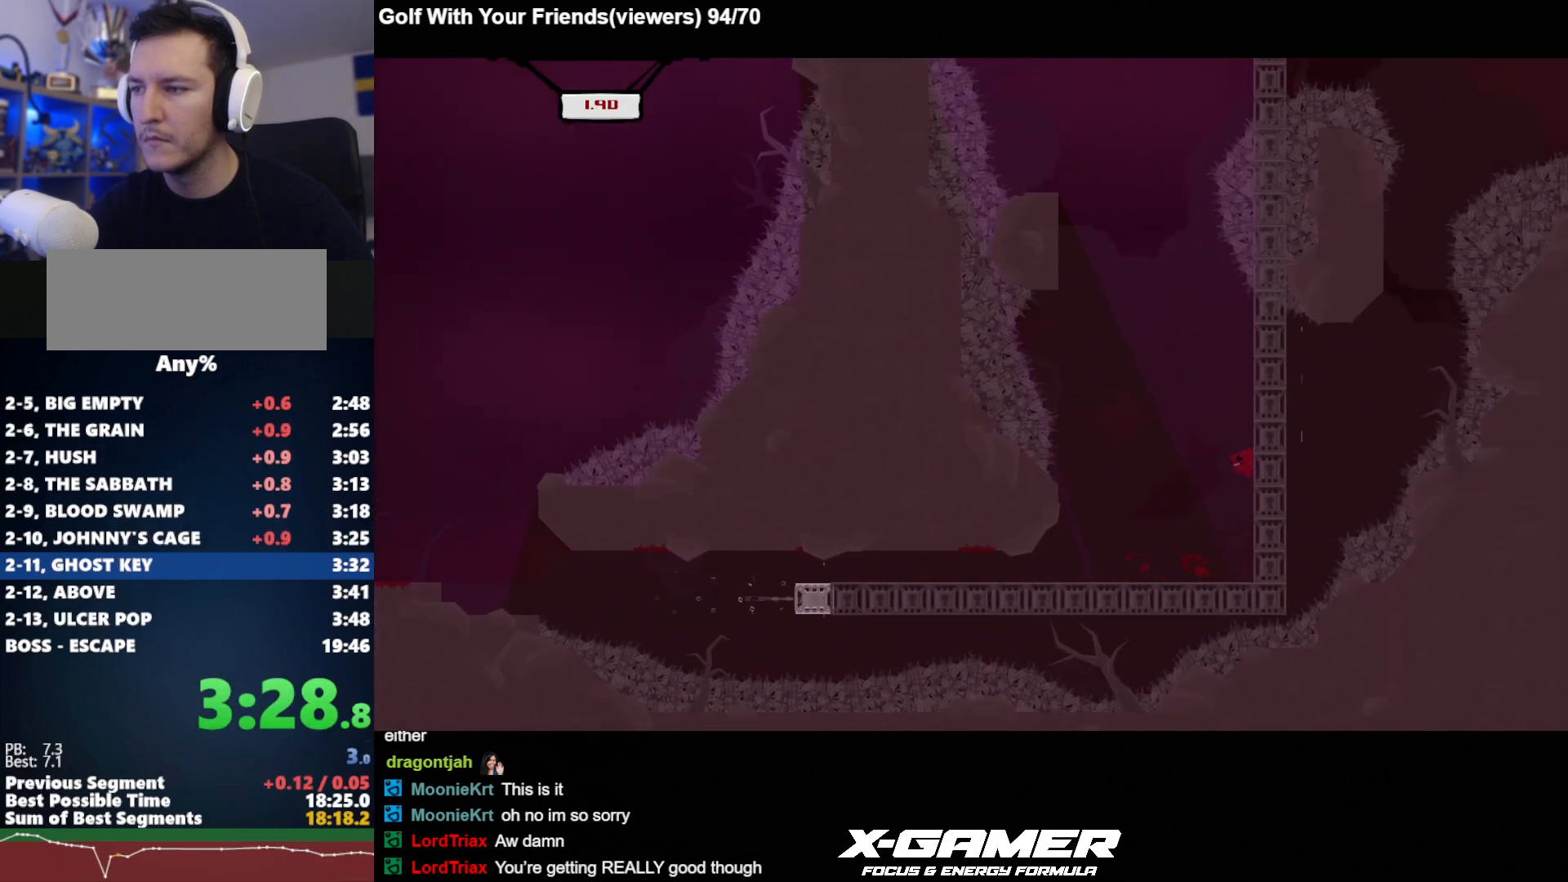
{"keys": ["a", "j", "k"], "events": [[267, "k", "up"], [367, "a", "down"], [367, "d", "up"], [367, "k", "down"]]}
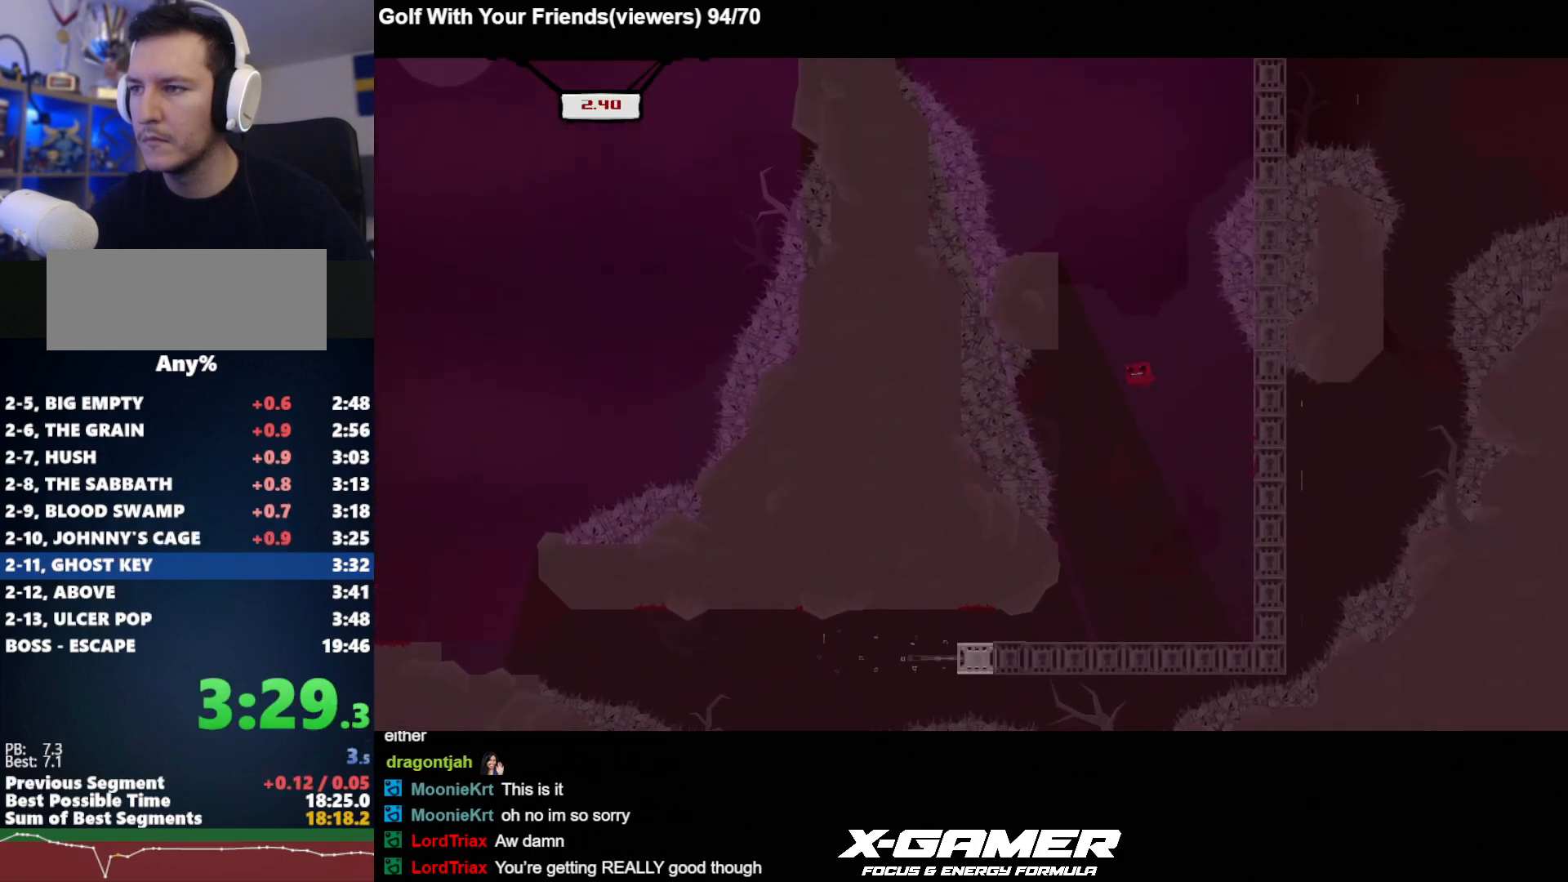
{"keys": ["a", "d", "j", "k"], "events": [[383, "k", "up"], [467, "d", "down"], [467, "k", "down"]]}
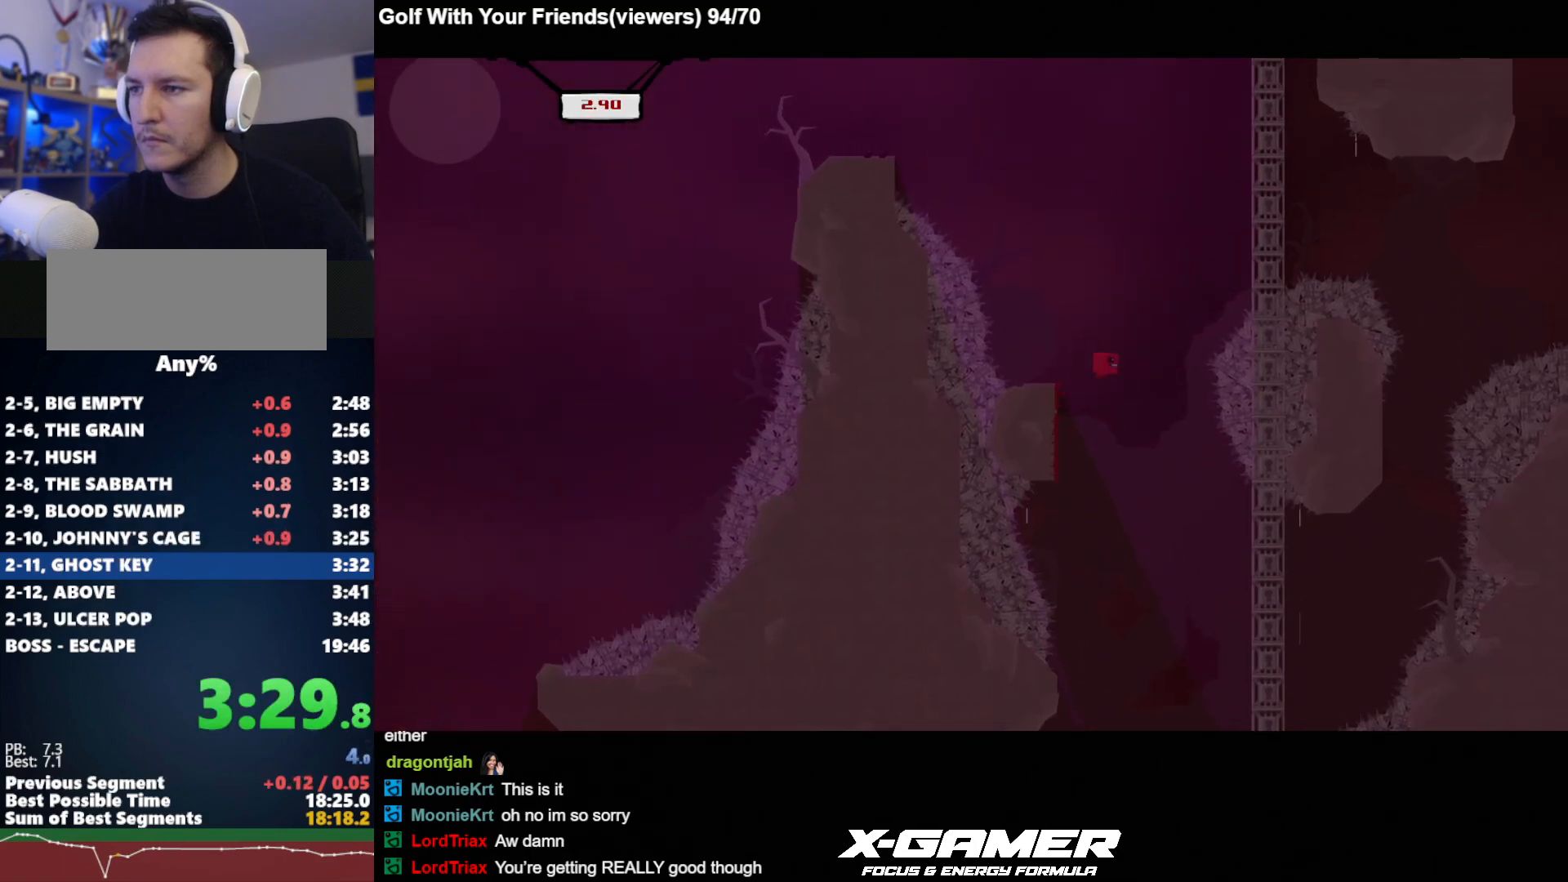
{"keys": ["a", "j", "k"], "events": [[17, "a", "up"], [300, "a", "down"], [300, "k", "up"], [350, "d", "up"], [350, "k", "down"]]}
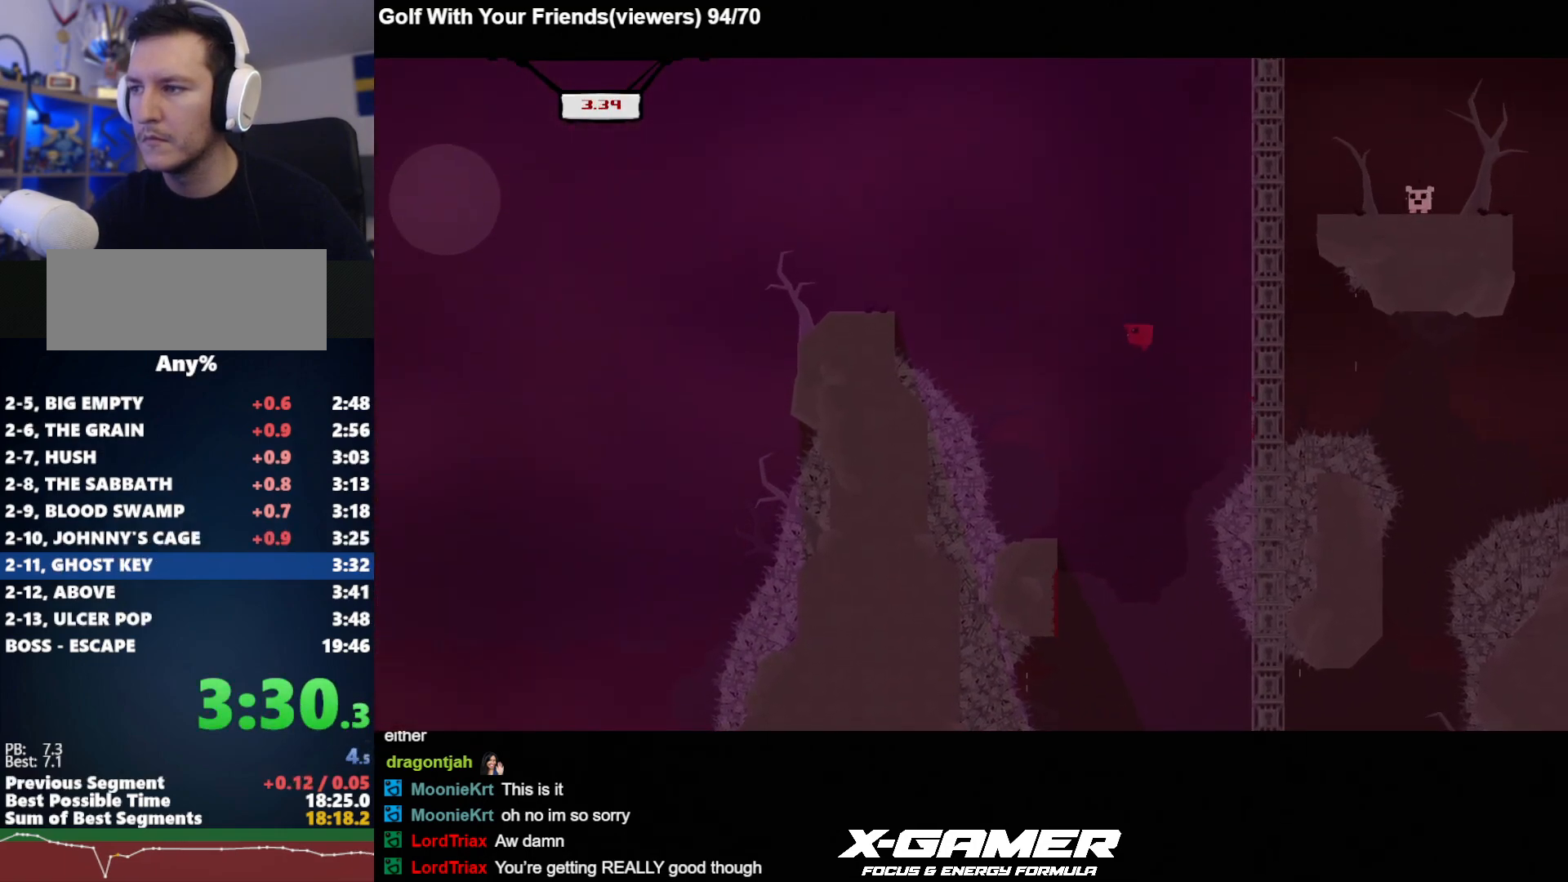
{"keys": ["d", "j"], "events": [[267, "k", "up"], [367, "d", "down"], [400, "a", "up"]]}
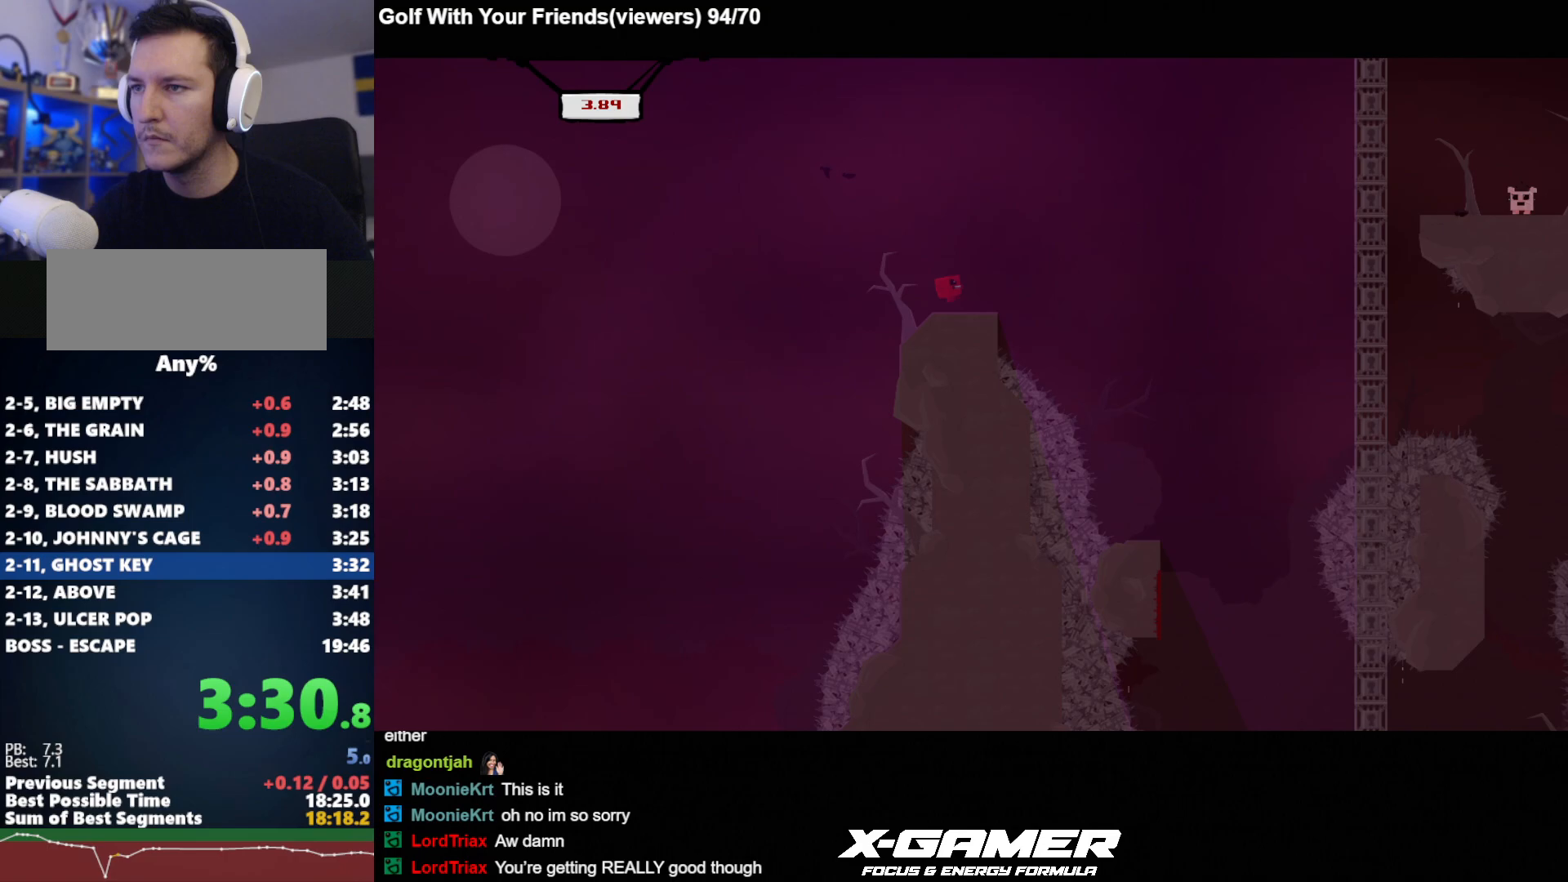
{"keys": ["j"], "events": [[100, "d", "up"]]}
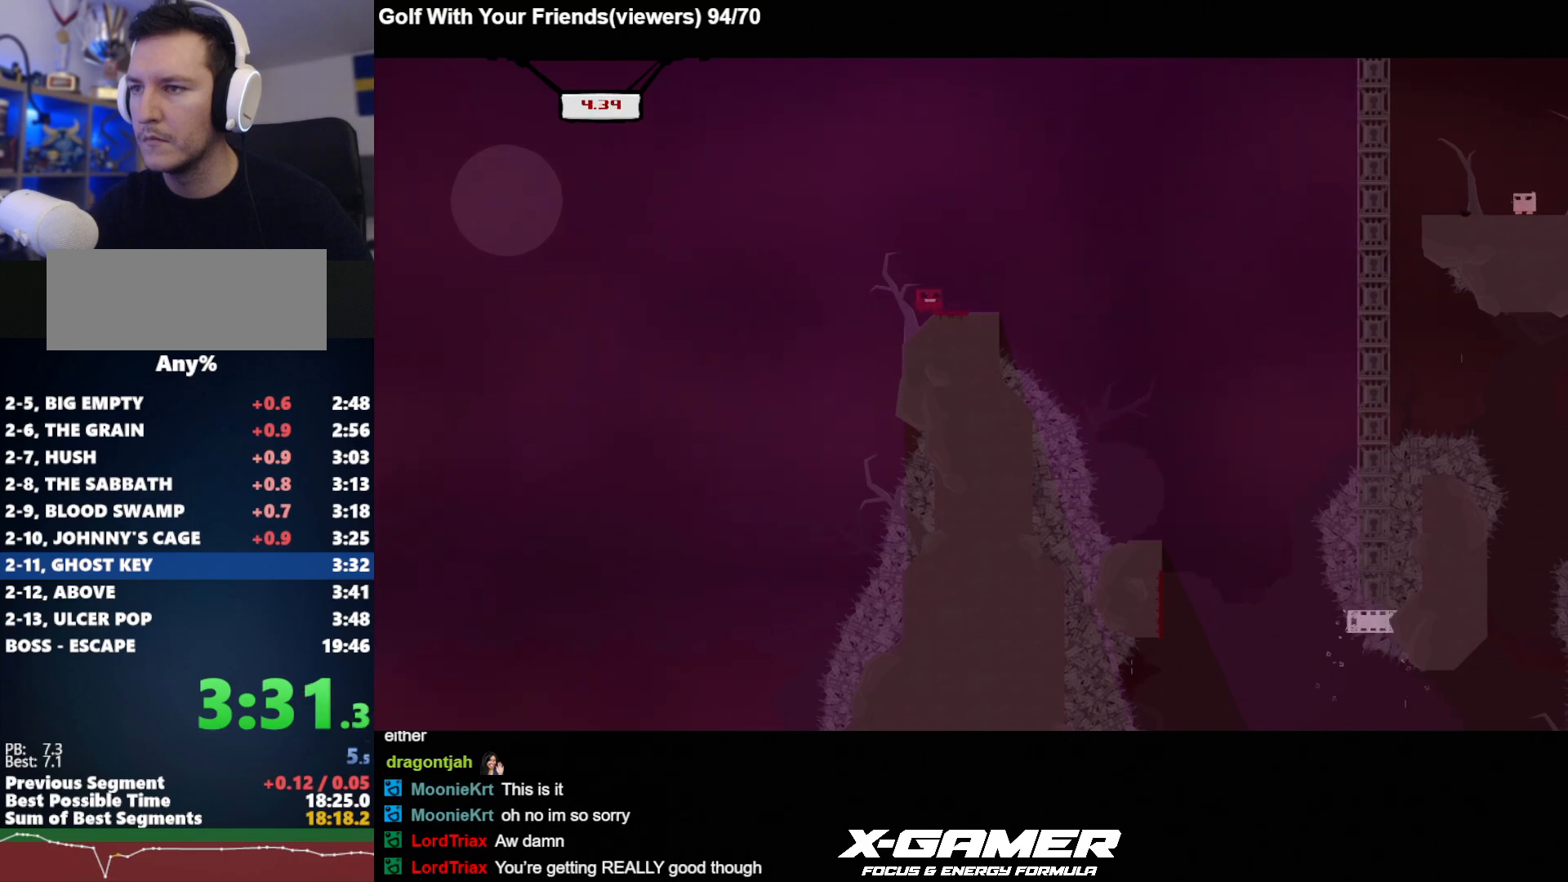
{"keys": ["d", "j"], "events": [[433, "d", "down"]]}
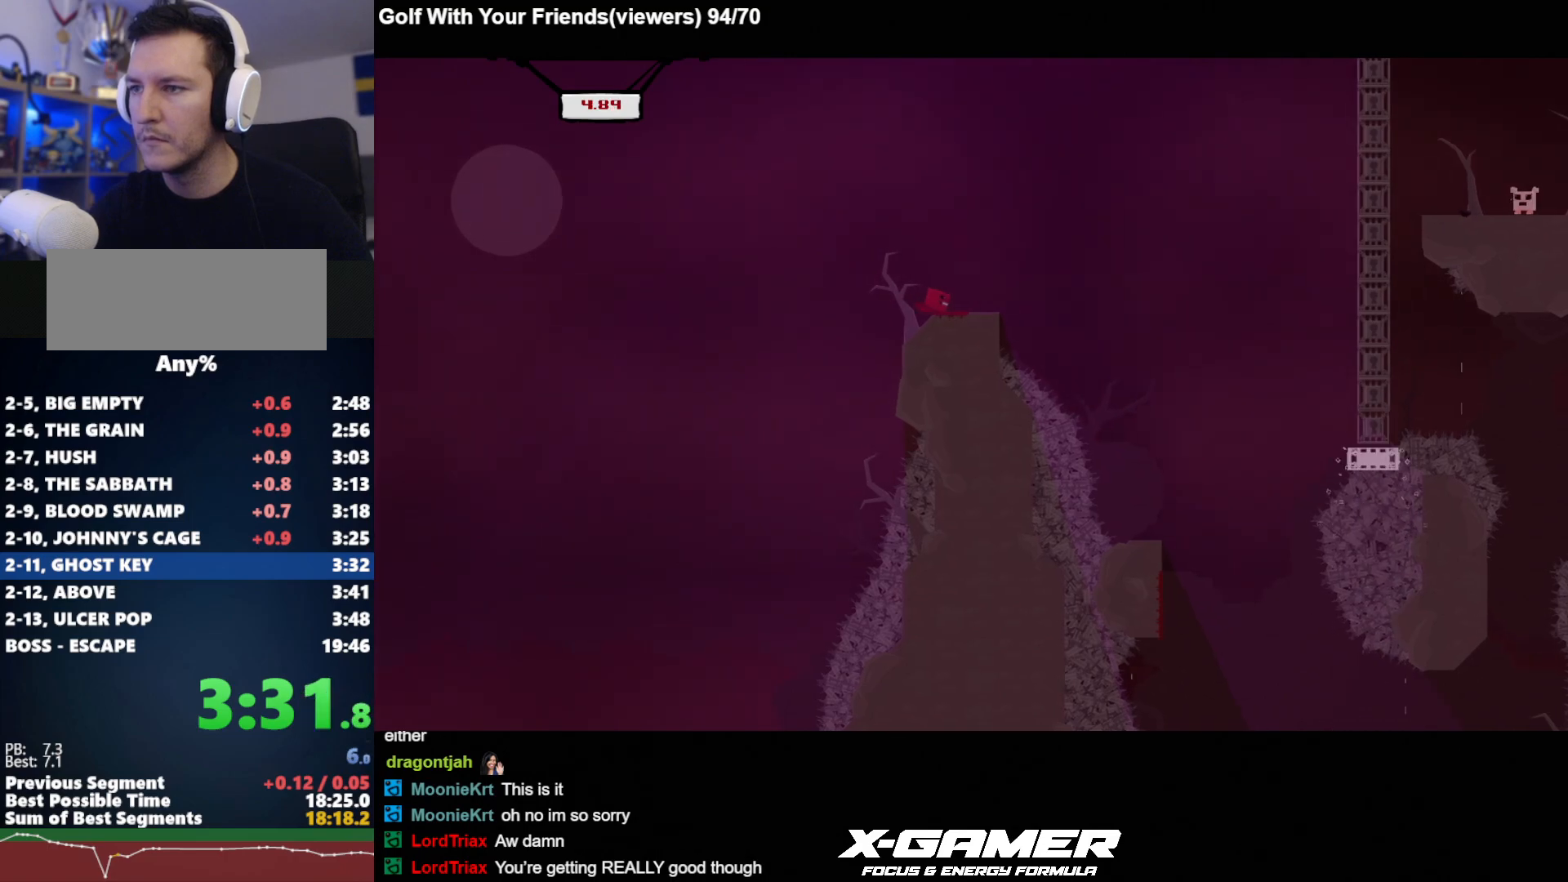
{"keys": ["d", "j", "k"], "events": [[267, "k", "down"]]}
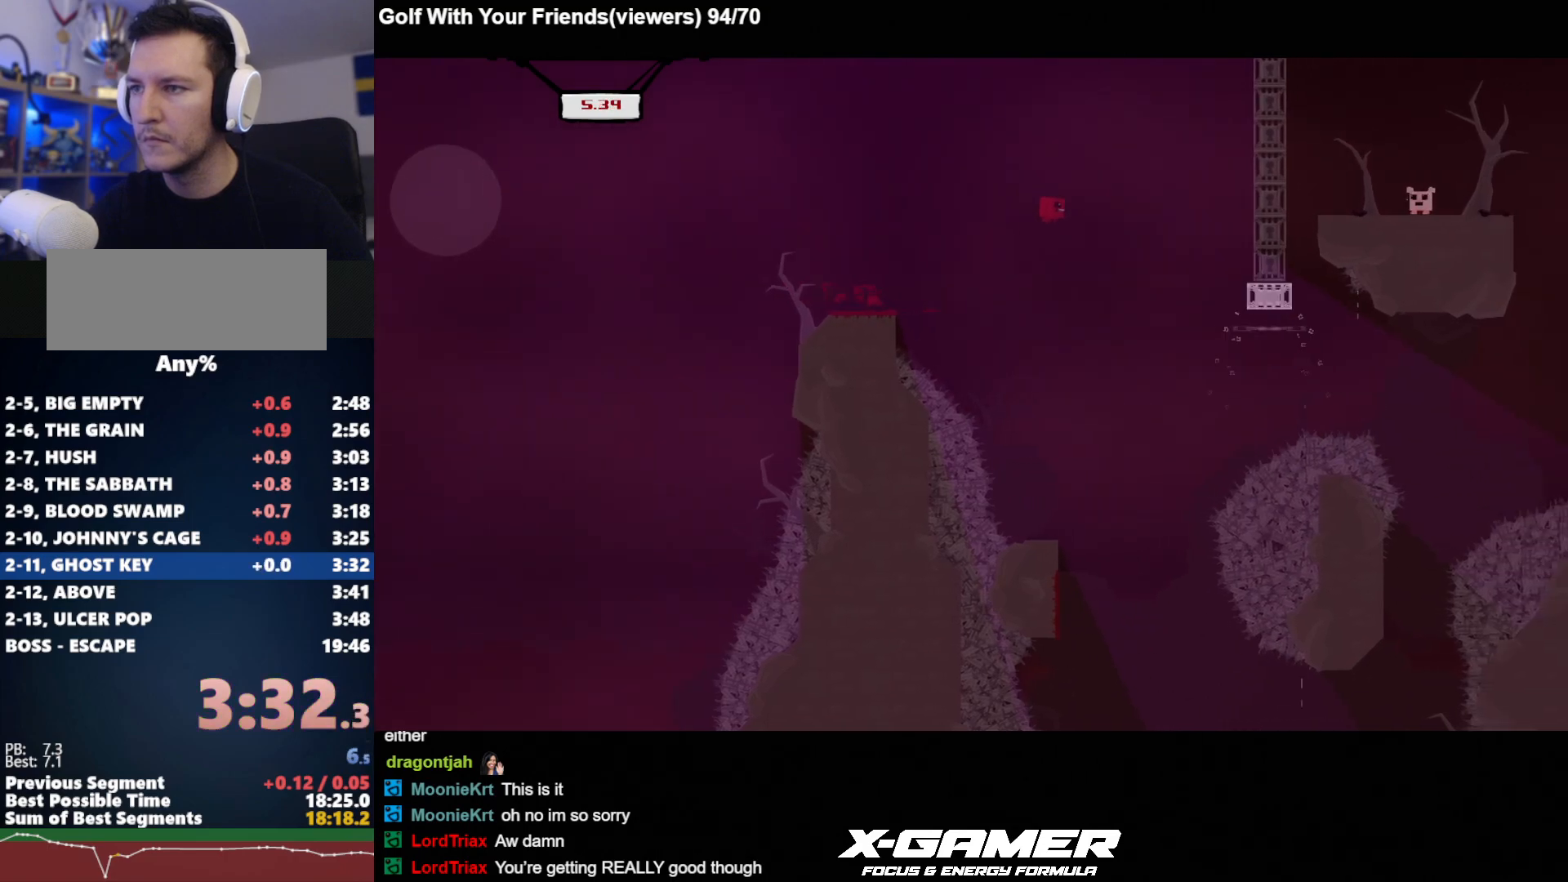
{"keys": ["d", "j", "k"], "events": []}
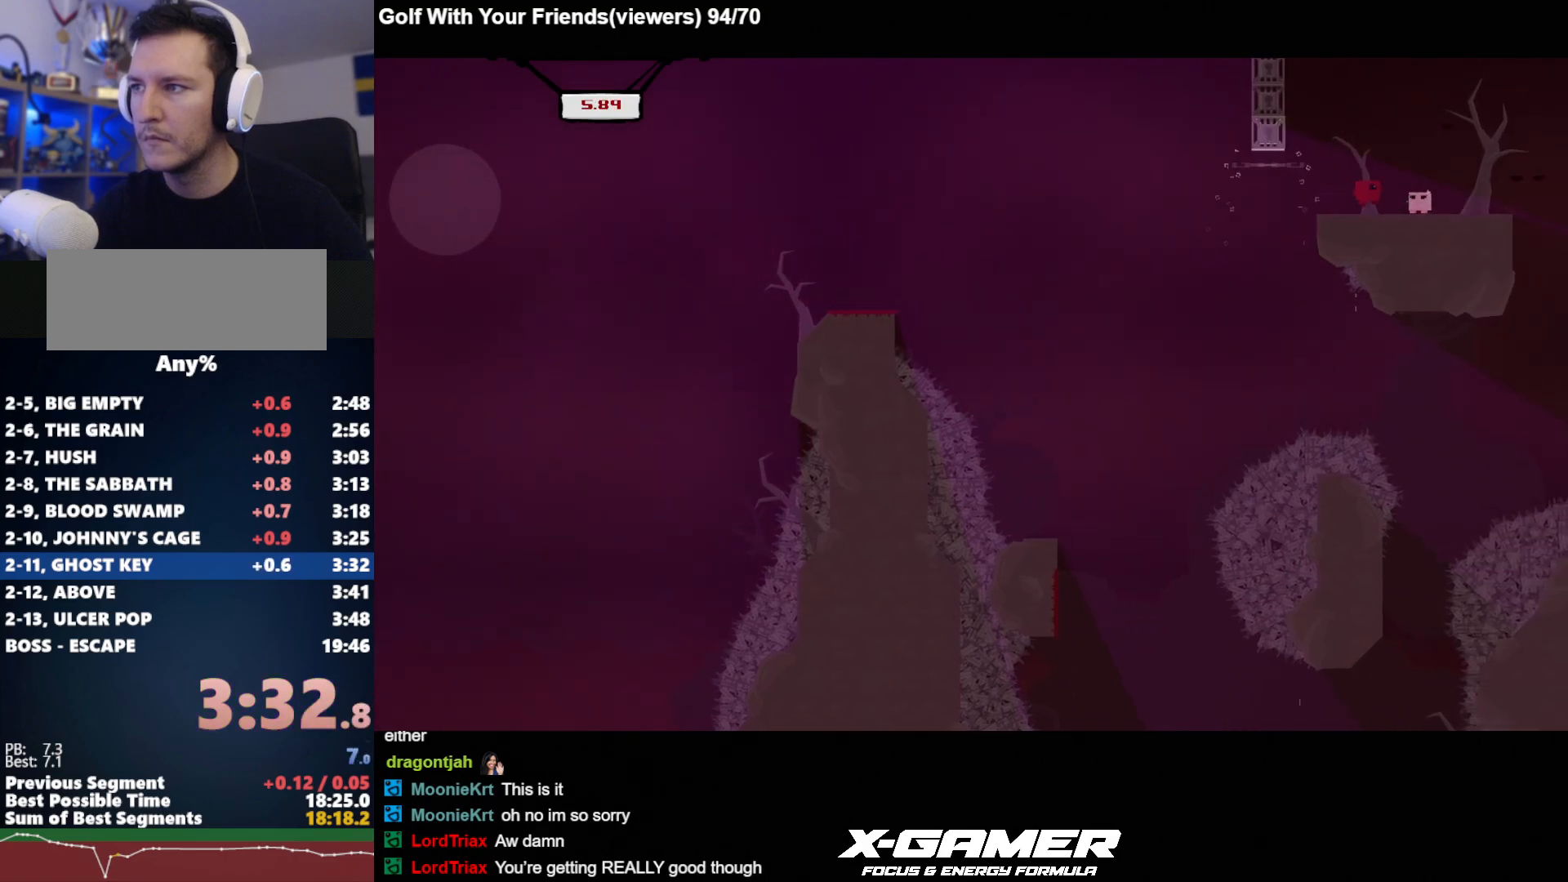
{"keys": ["d", "j"], "events": [[67, "k", "up"], [167, "a", "down"], [217, "a", "up"], [217, "d", "up"], [250, "a", "down"], [350, "a", "up"], [483, "d", "down"]]}
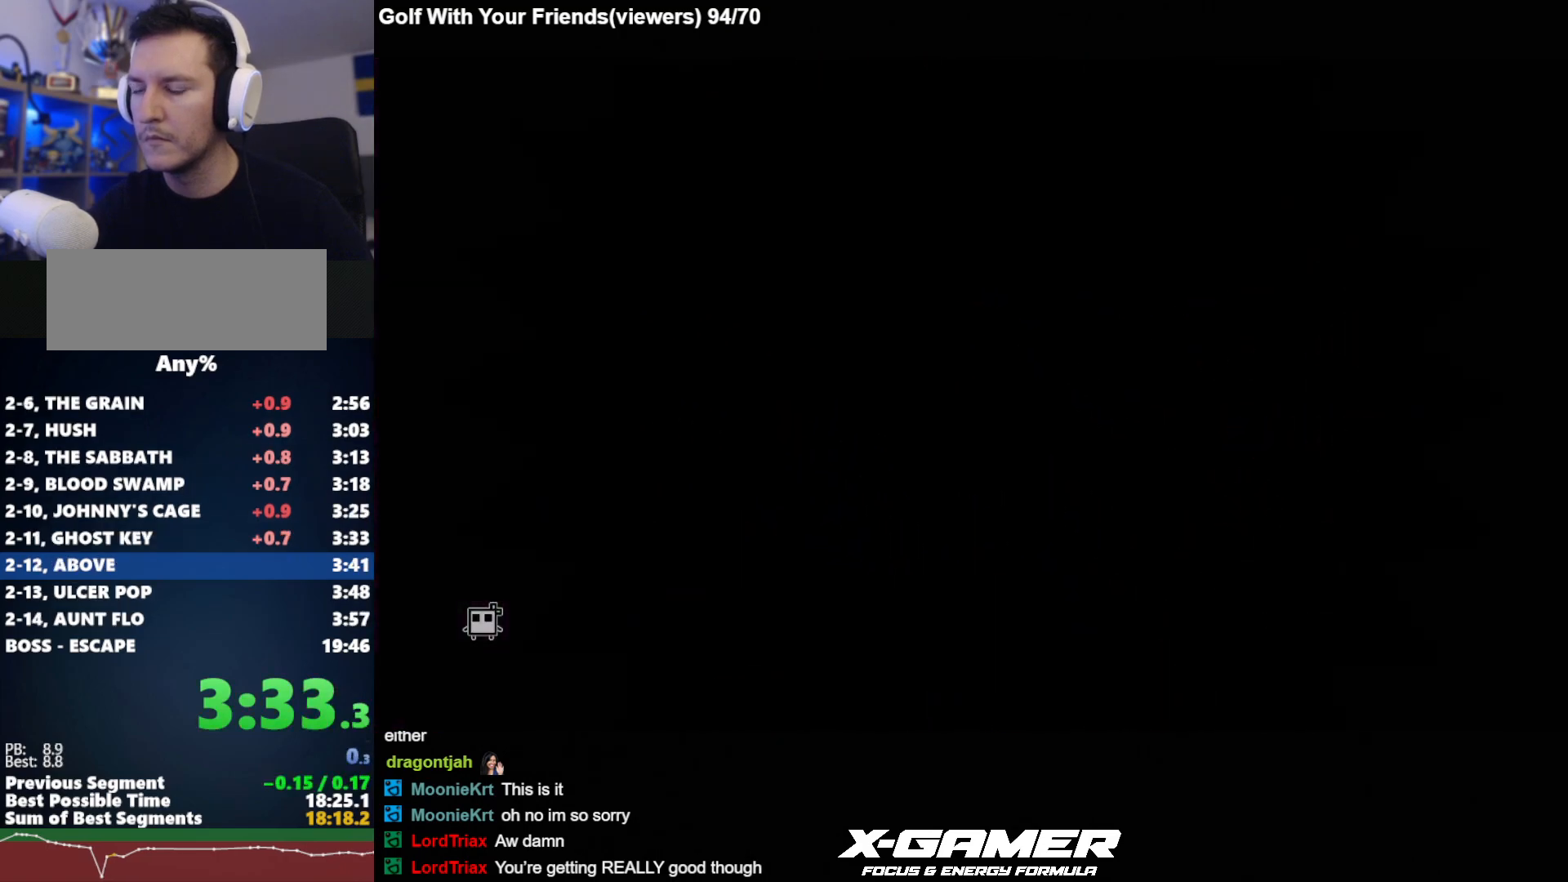
{"keys": ["d", "j"], "events": []}
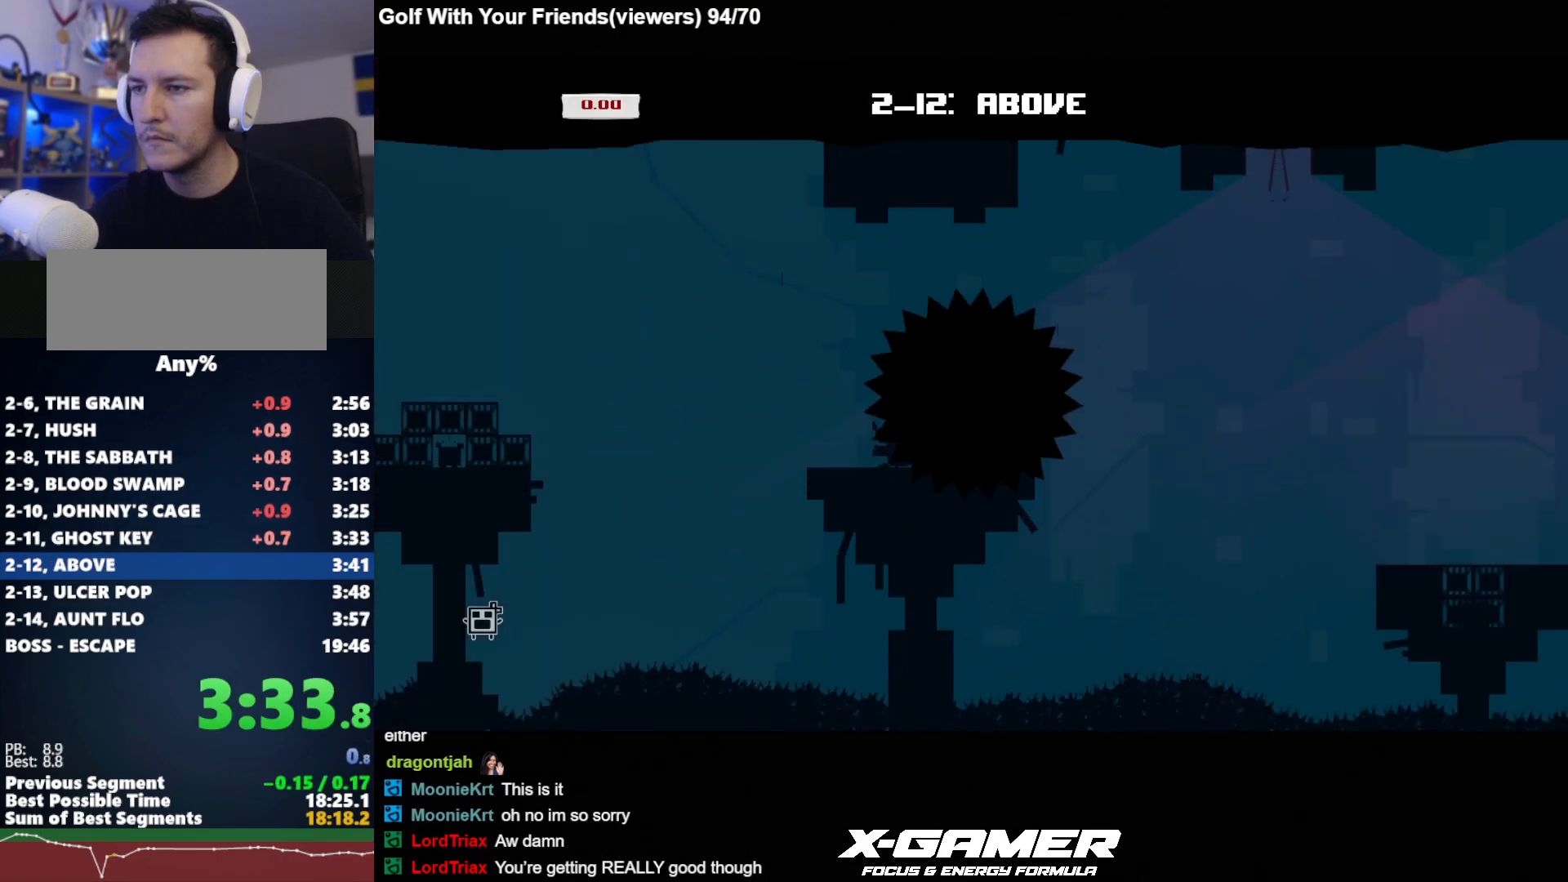
{"keys": ["d", "j"], "events": []}
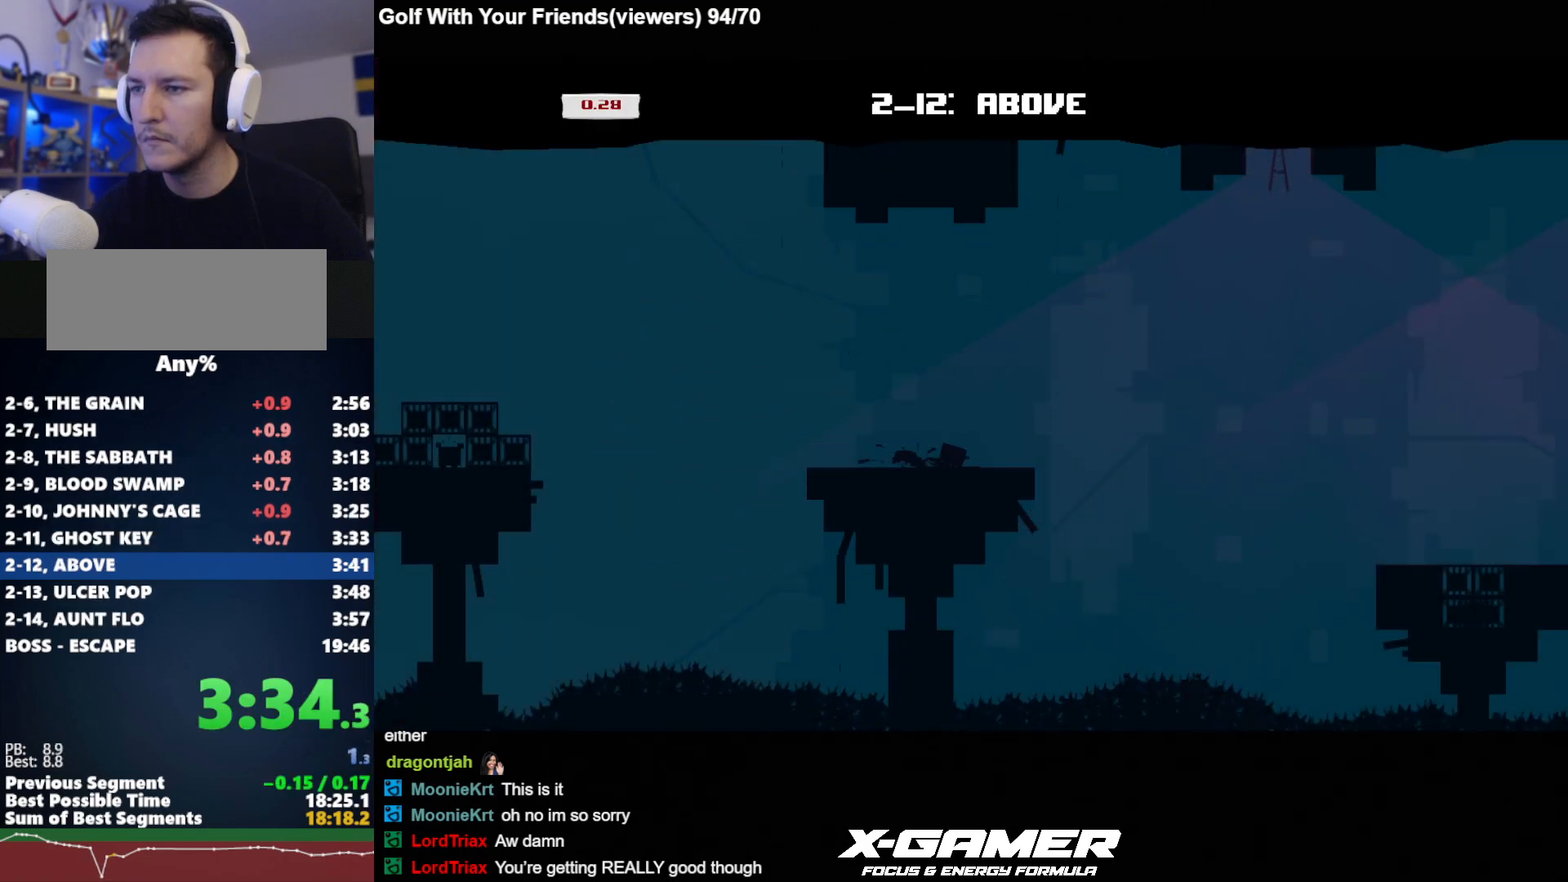
{"keys": ["d", "j"], "events": [[17, "k", "down"], [250, "k", "up"]]}
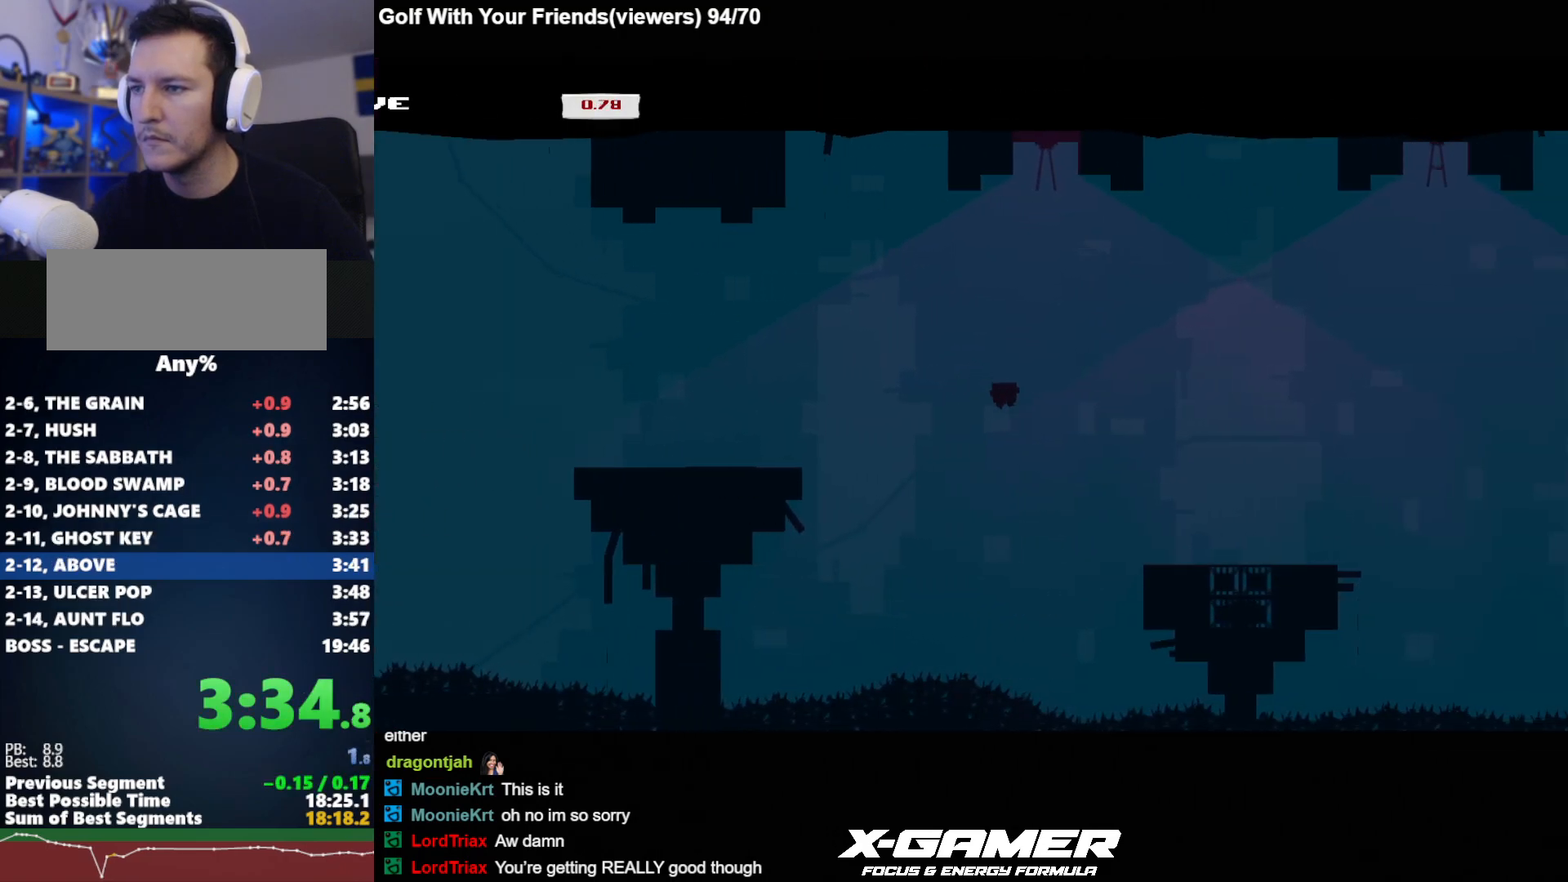
{"keys": ["d", "j", "k"], "events": [[450, "k", "down"]]}
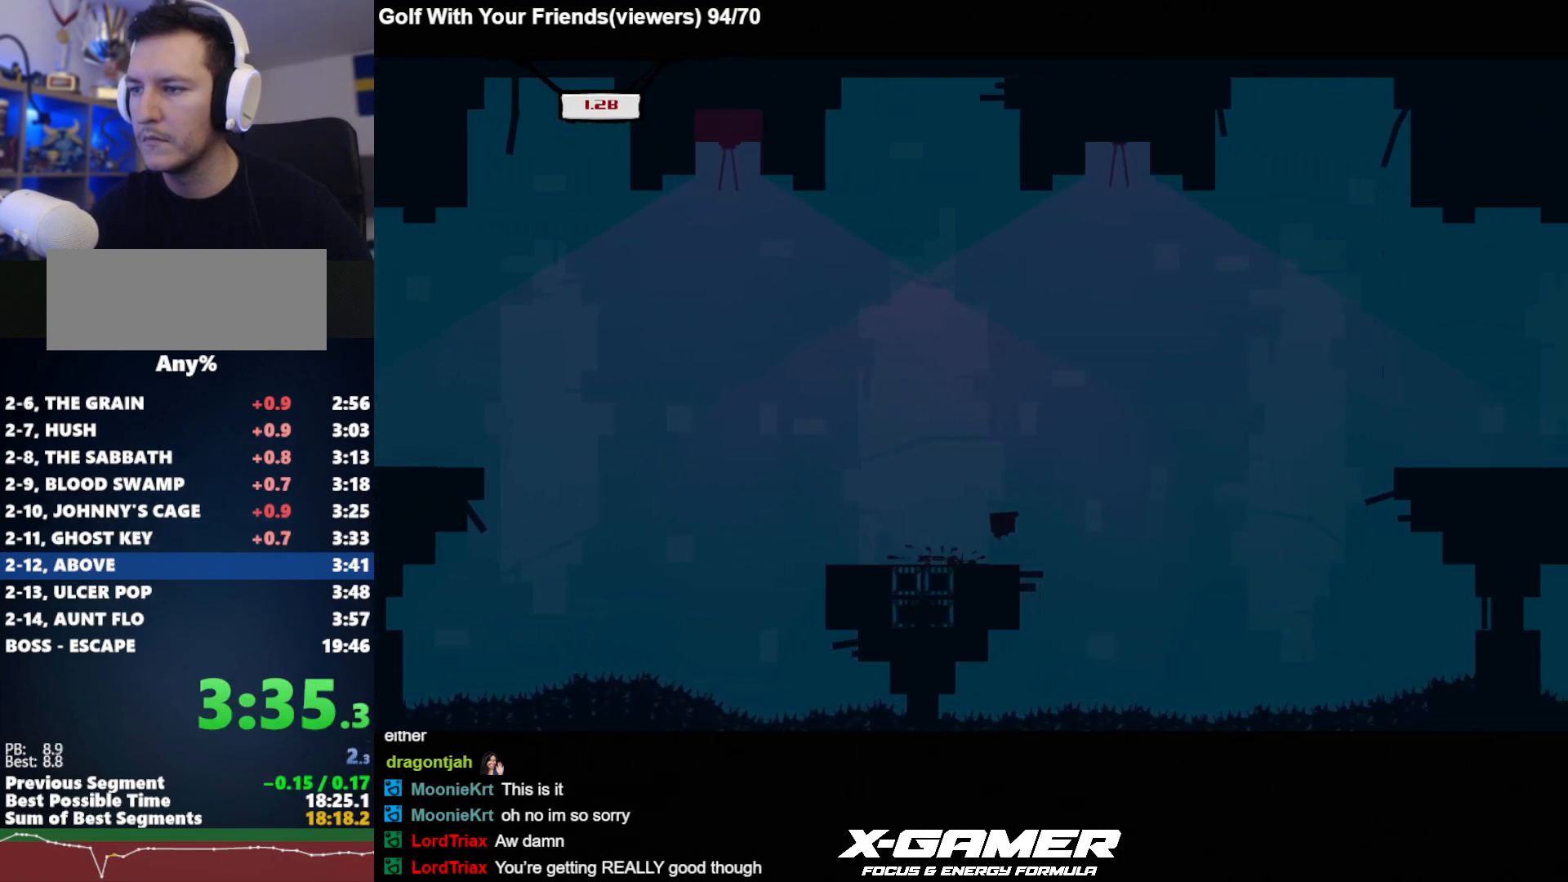
{"keys": ["d", "j", "k"], "events": []}
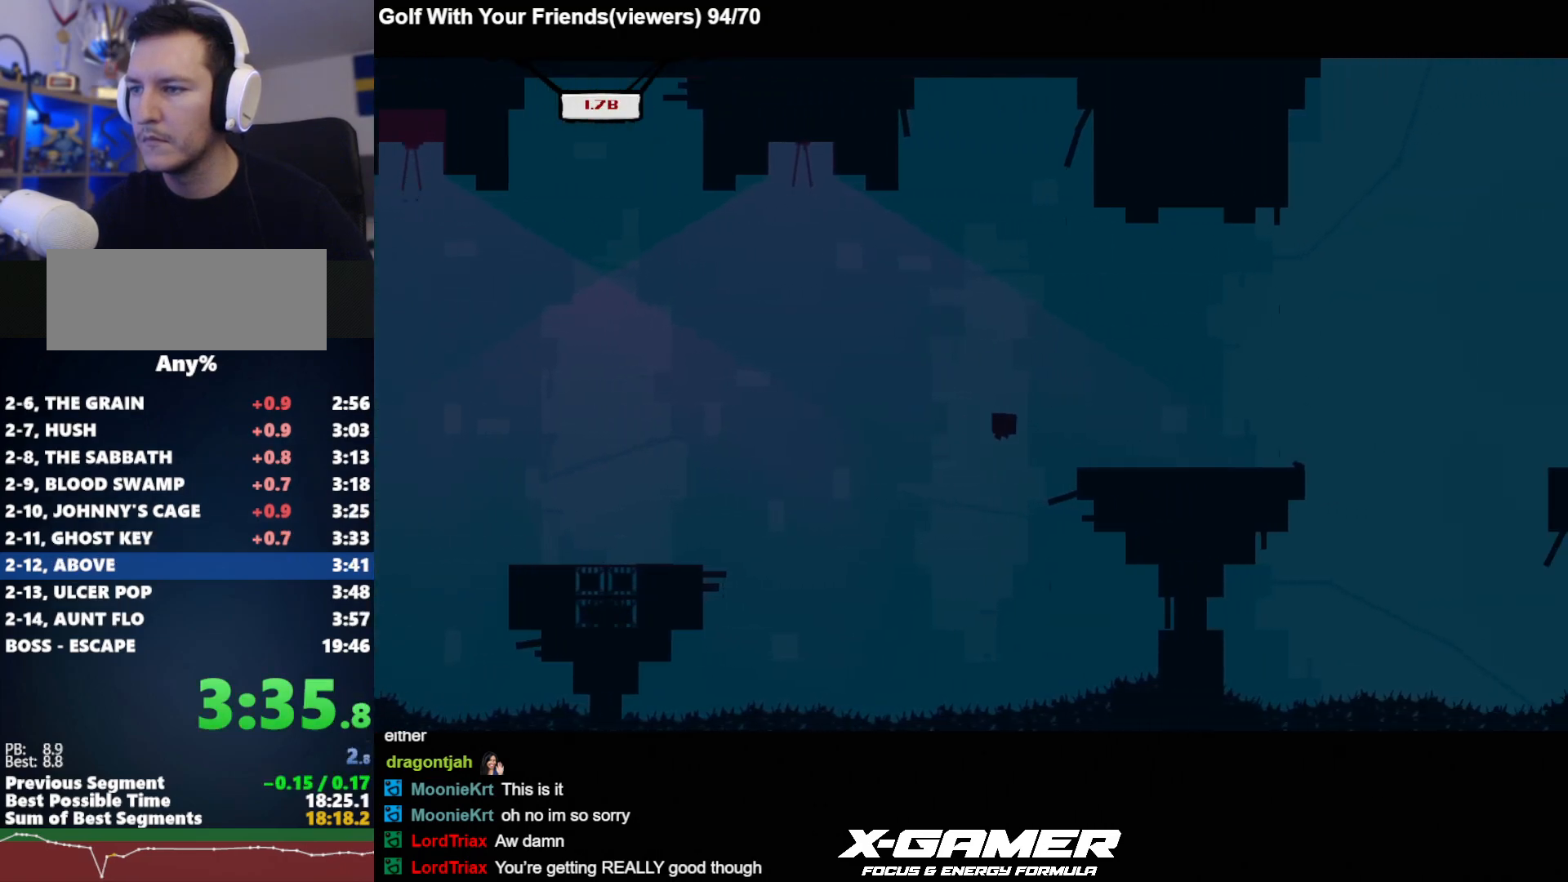
{"keys": ["d", "j", "k"], "events": [[67, "k", "up"], [433, "k", "down"]]}
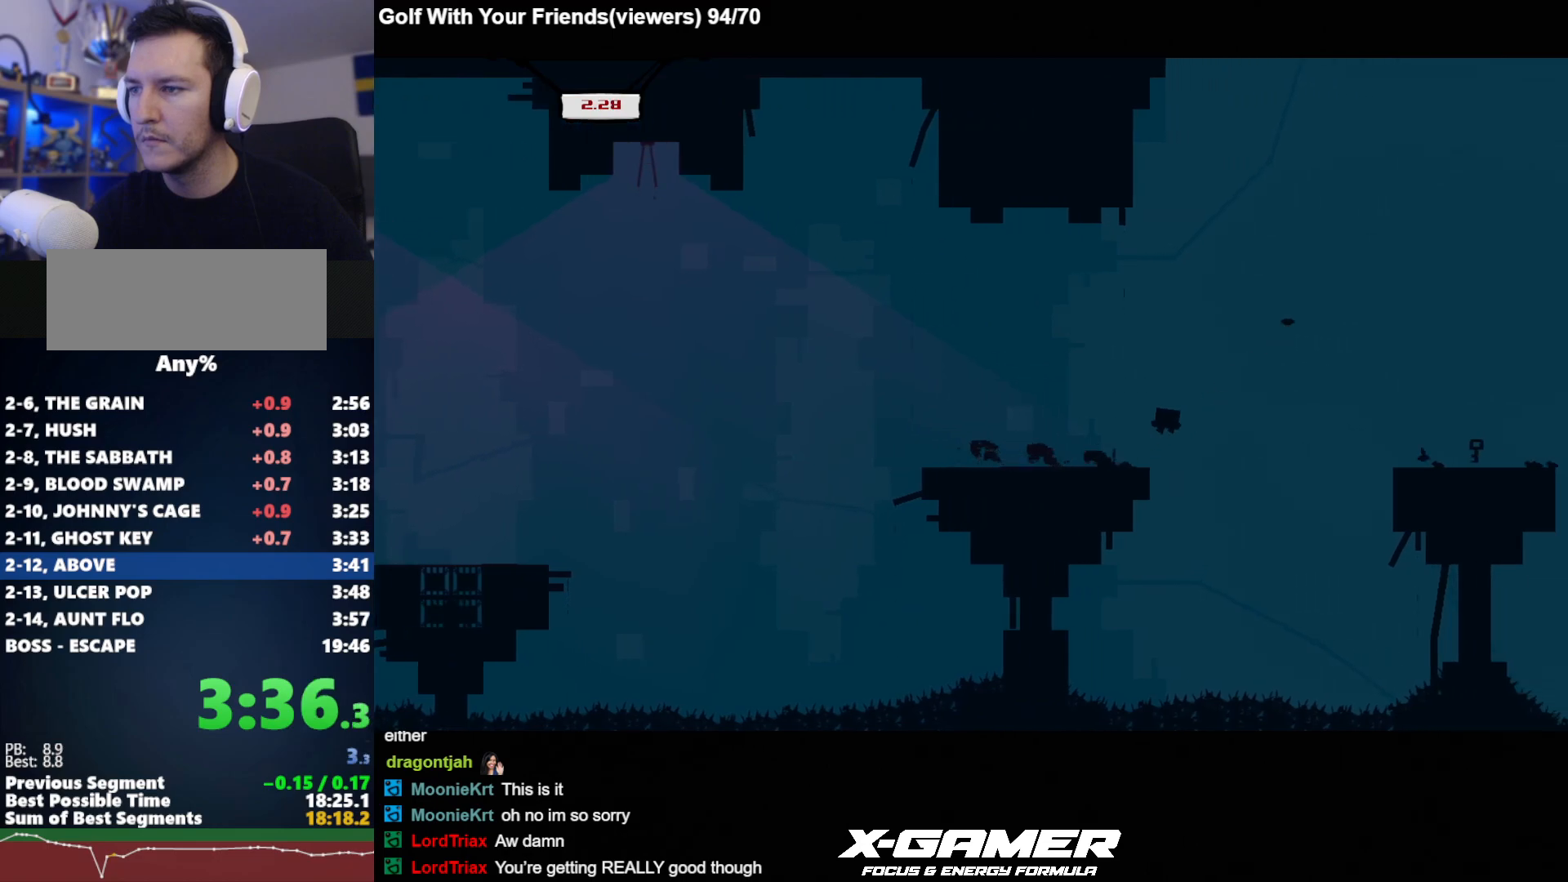
{"keys": ["j"], "events": [[117, "k", "up"], [450, "d", "up"]]}
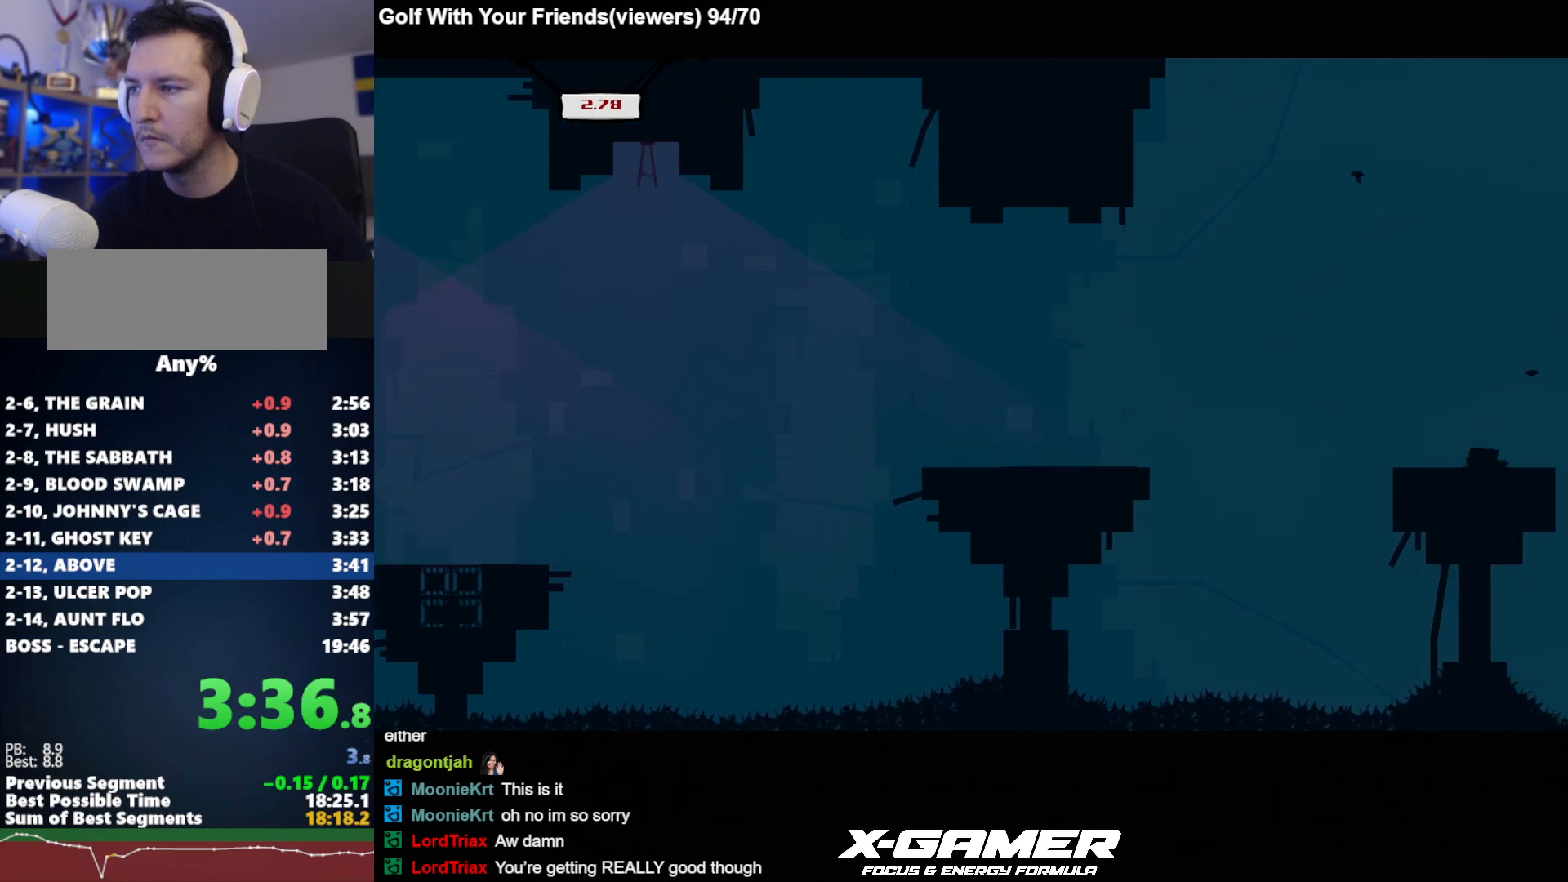
{"keys": ["a", "j"], "events": [[50, "a", "down"], [100, "k", "down"], [467, "k", "up"]]}
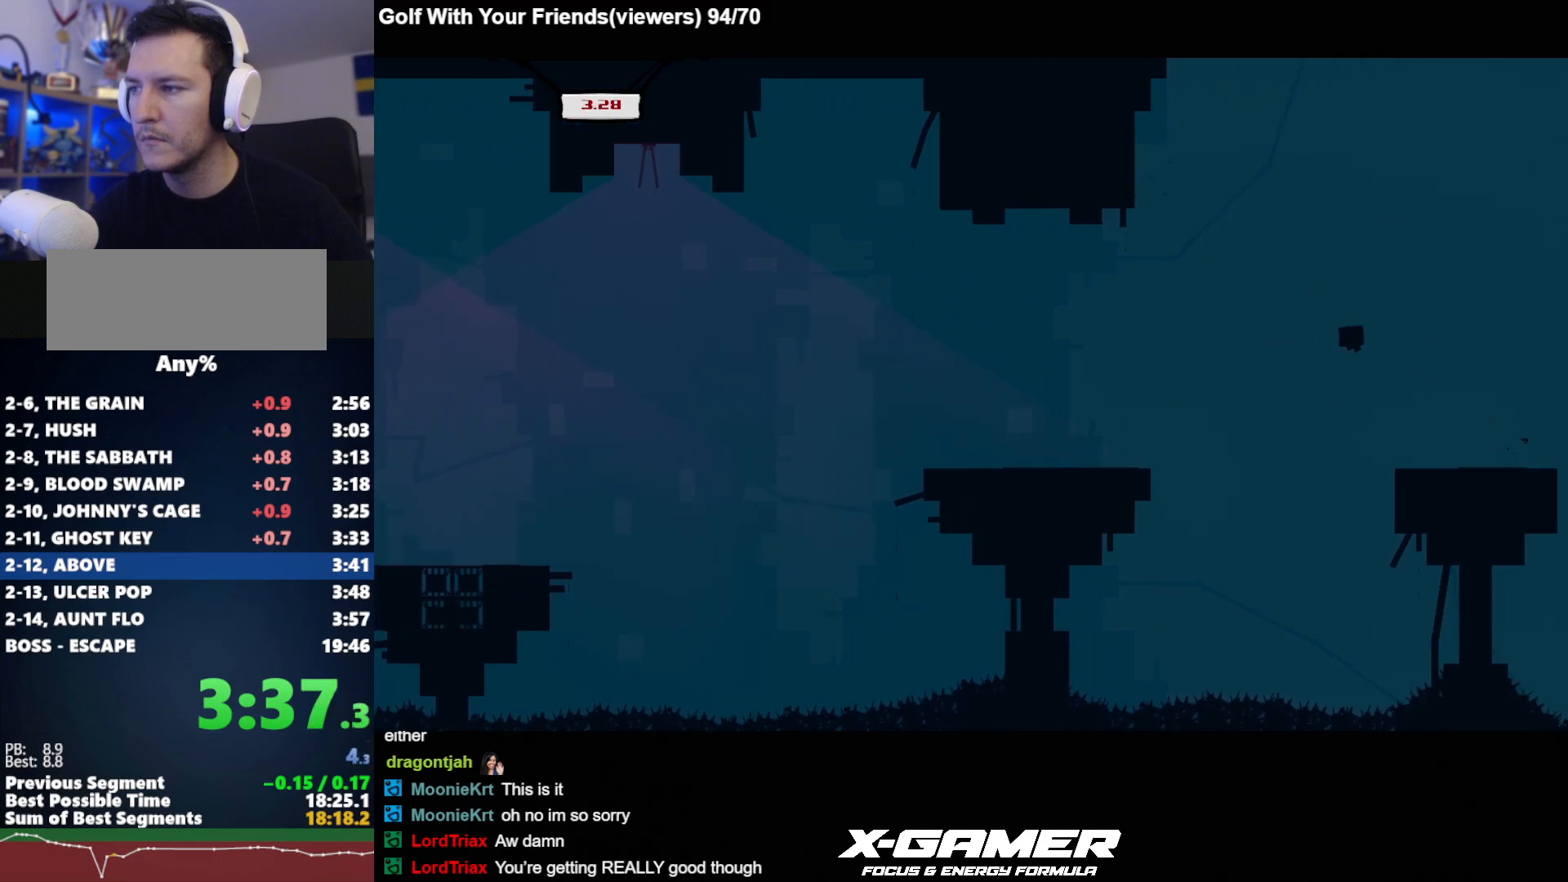
{"keys": ["a", "j"], "events": []}
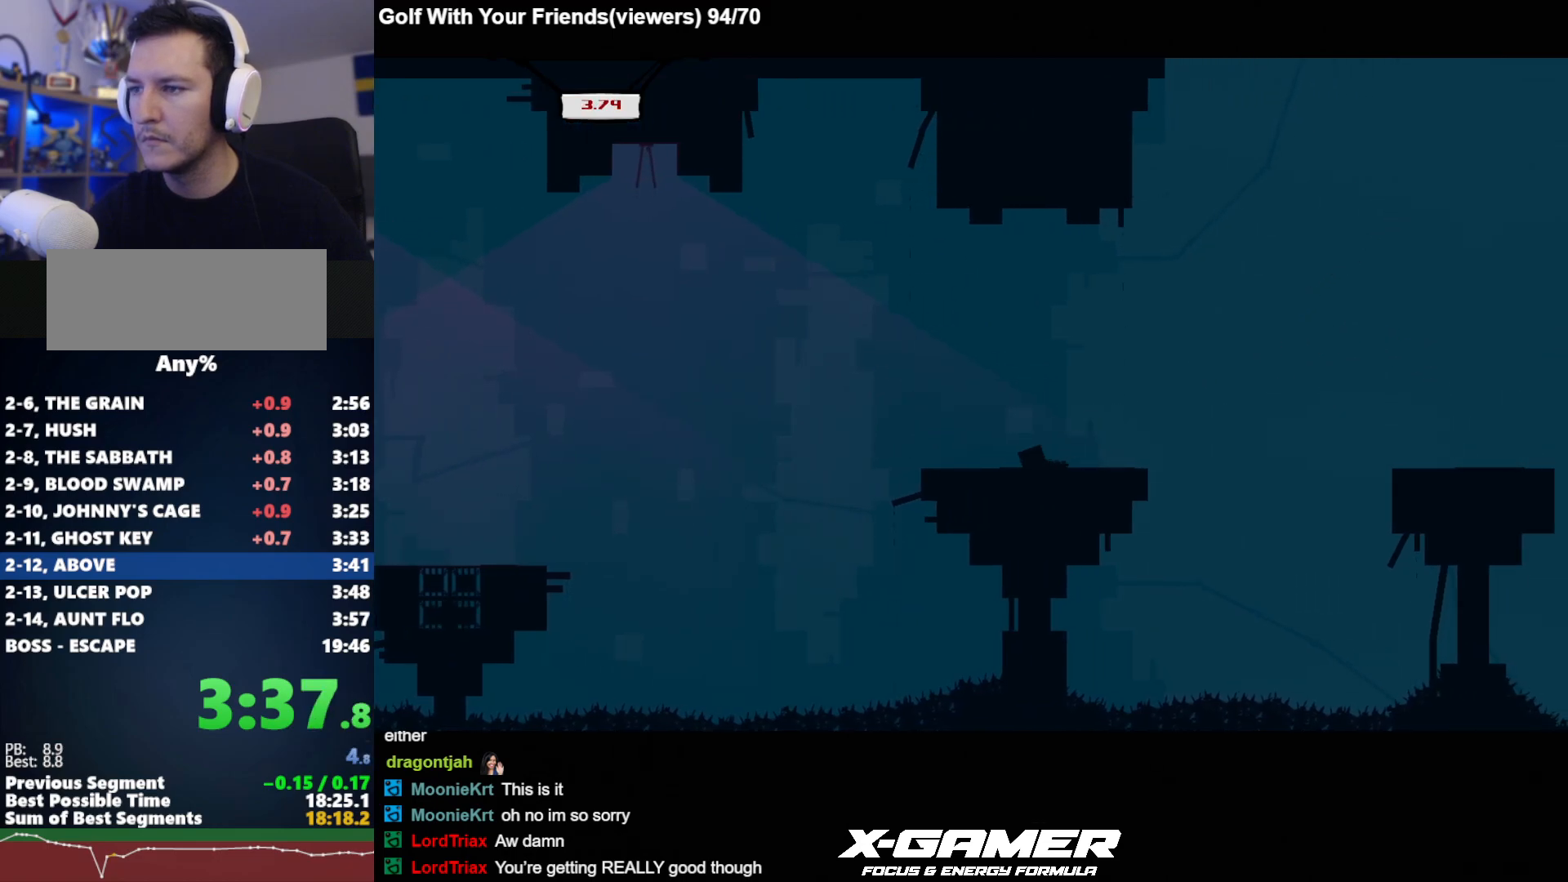
{"keys": ["a", "j"], "events": [[83, "k", "down"], [267, "k", "up"]]}
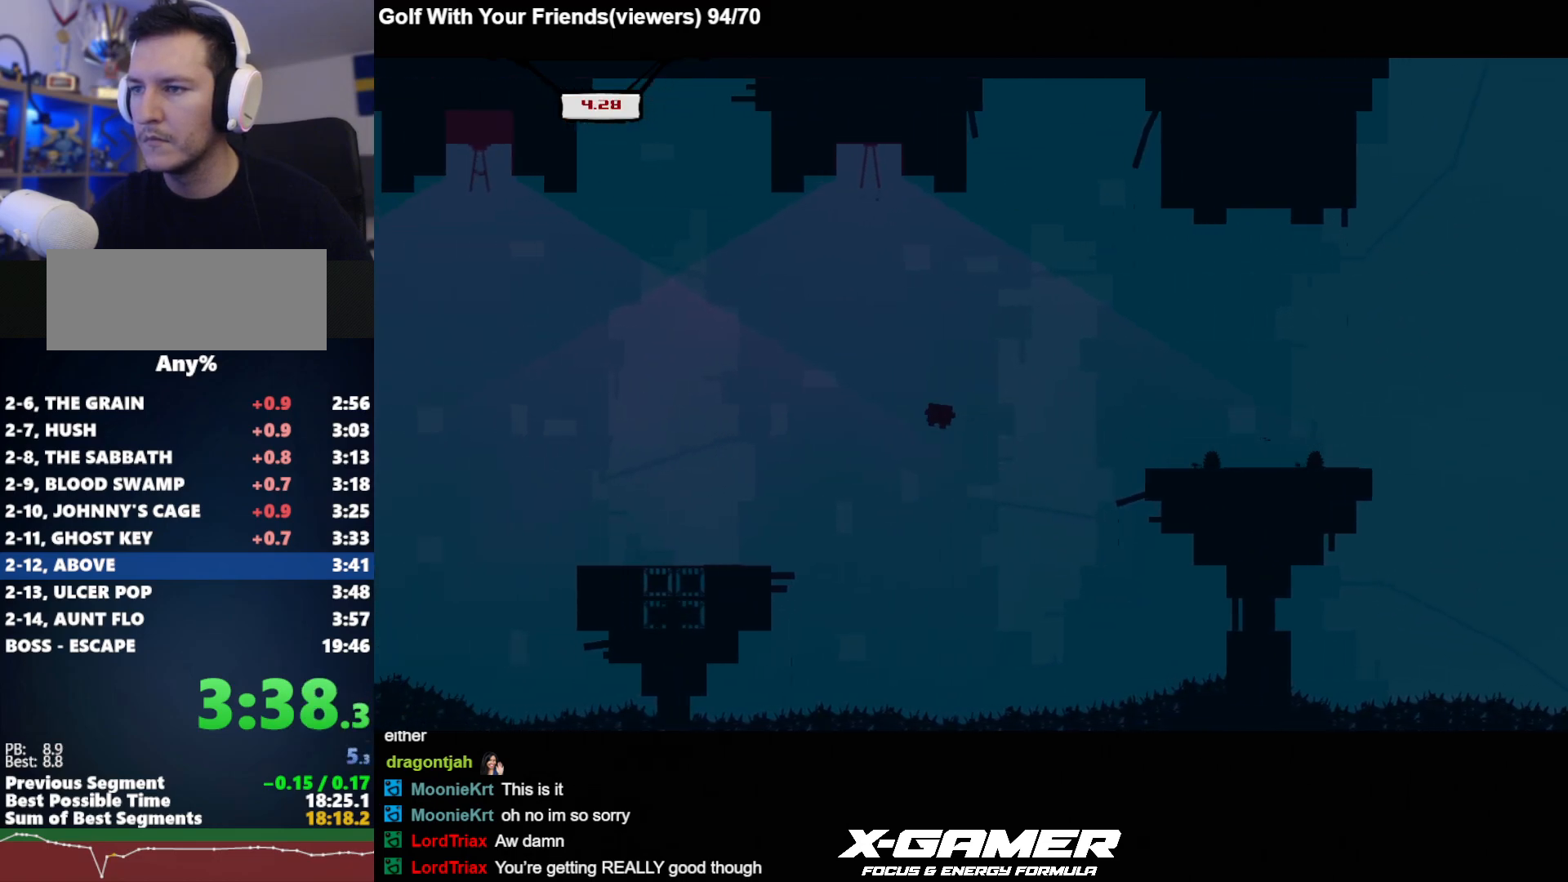
{"keys": ["a", "j", "k"], "events": [[467, "k", "down"]]}
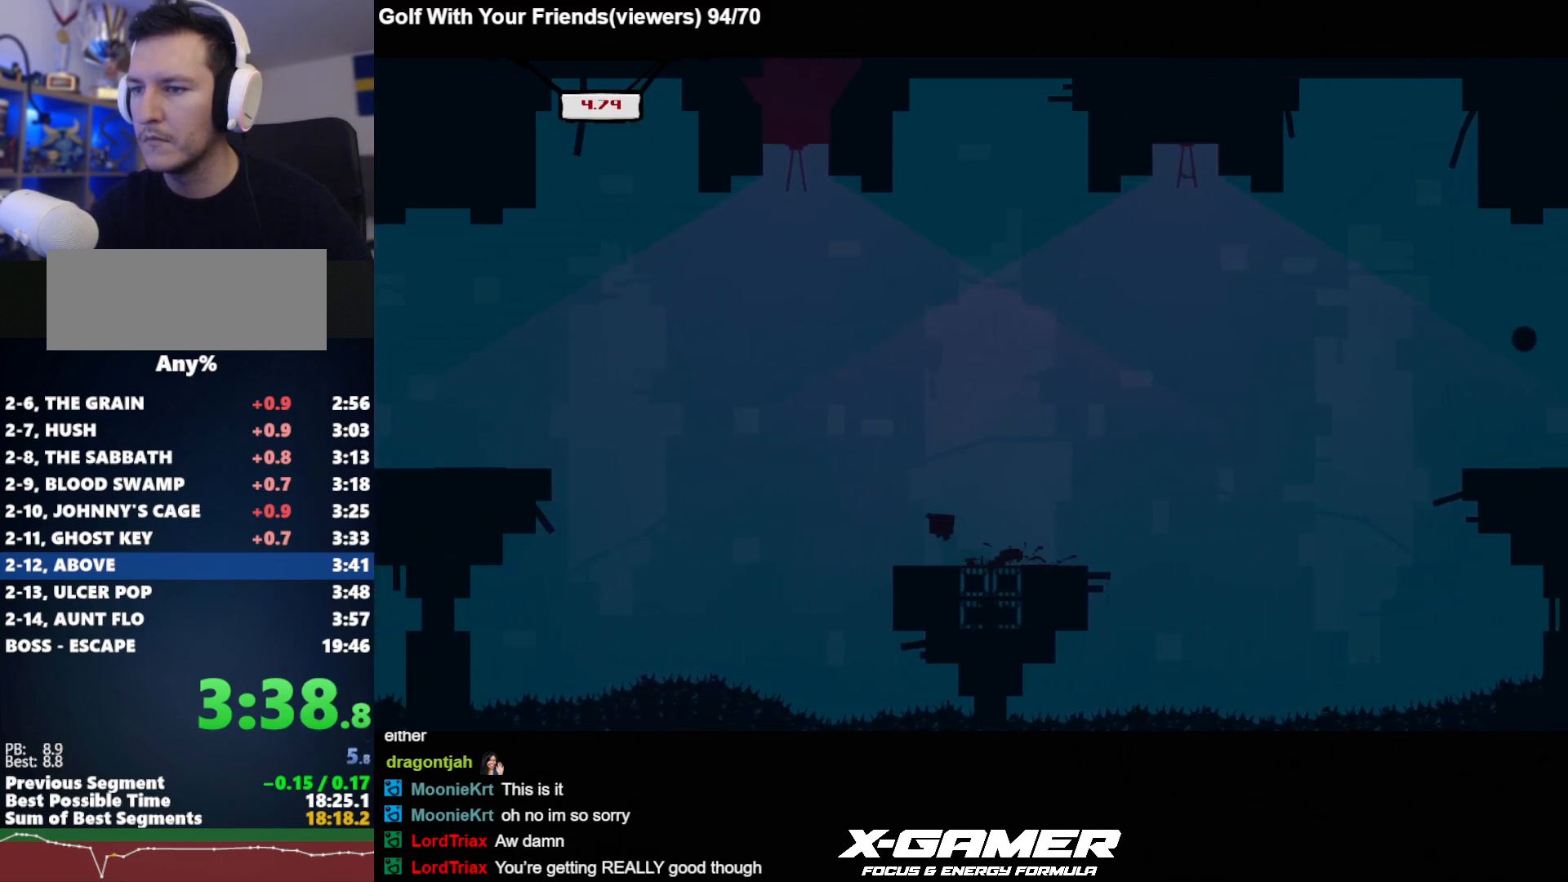
{"keys": ["a", "j", "k"], "events": []}